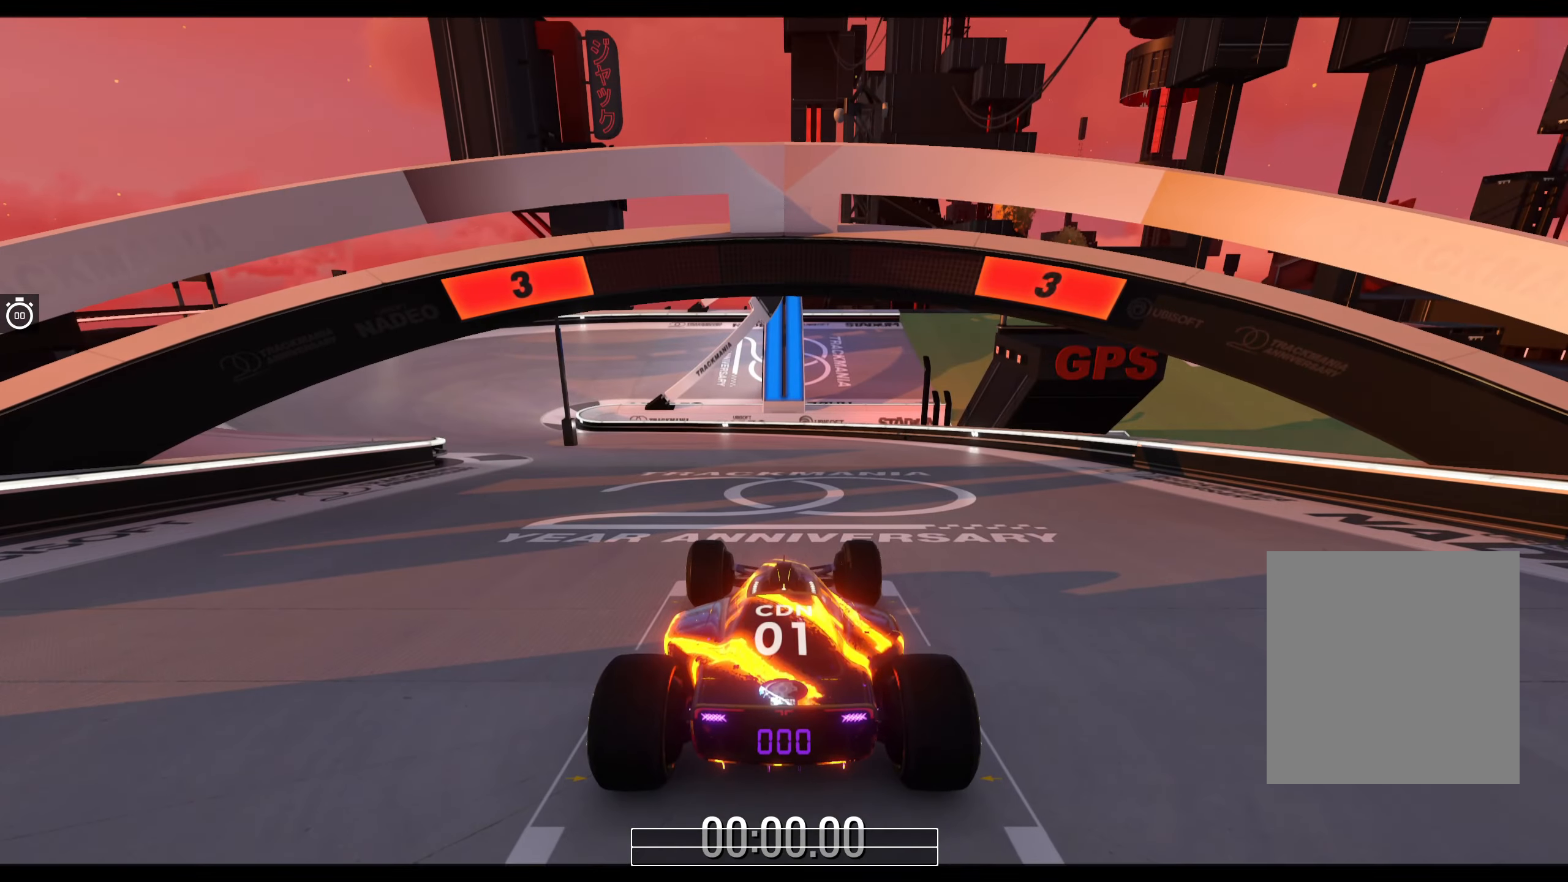
Gameplay with keyboard; each line is a JSON object with the keys held at the frame after it. "events" lists presses ("down") and releases ("up") of "down", "left", "right" and "up" between this image and that frame as [ms after this image, input, new state], when the widget could be followed in between. No other keys are recorded. Mouse input is not recorded.
{"keys": [], "events": []}
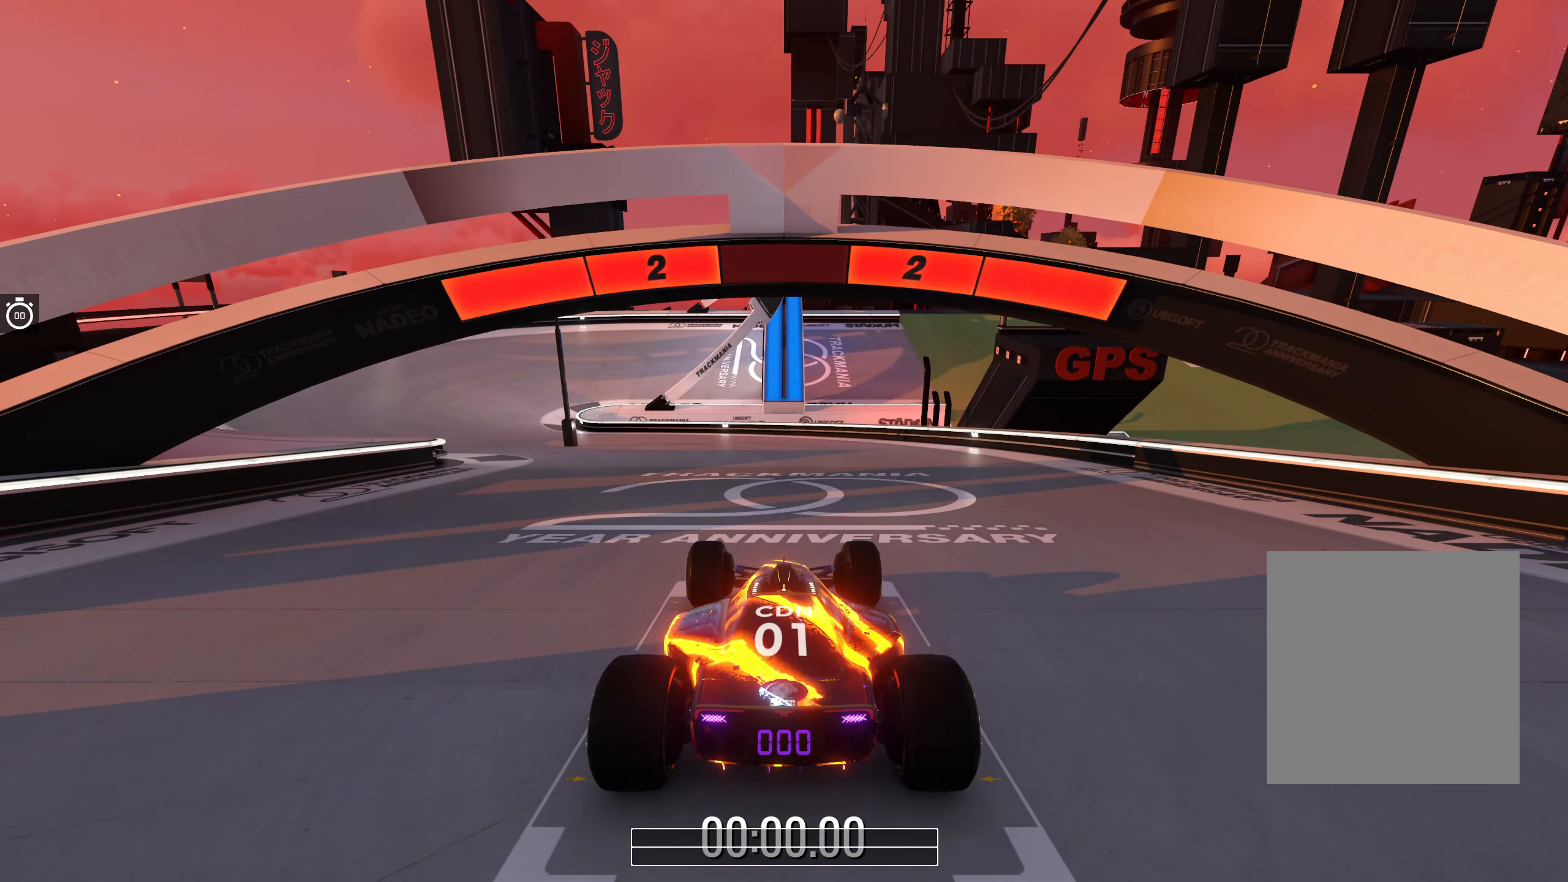
{"keys": [], "events": []}
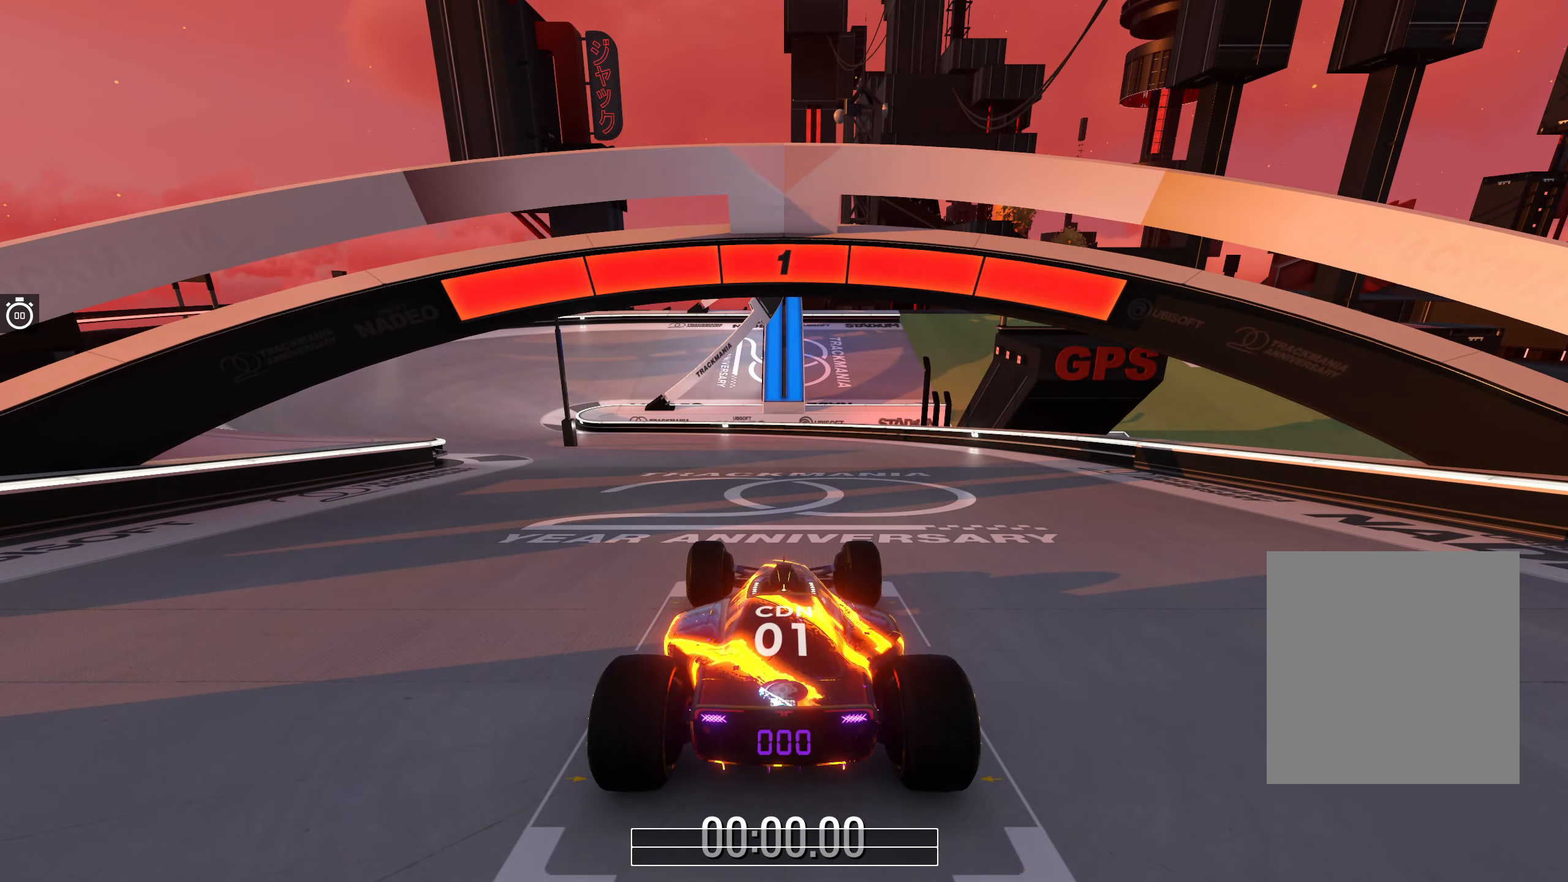
{"keys": ["up"], "events": [[133, "up", "down"]]}
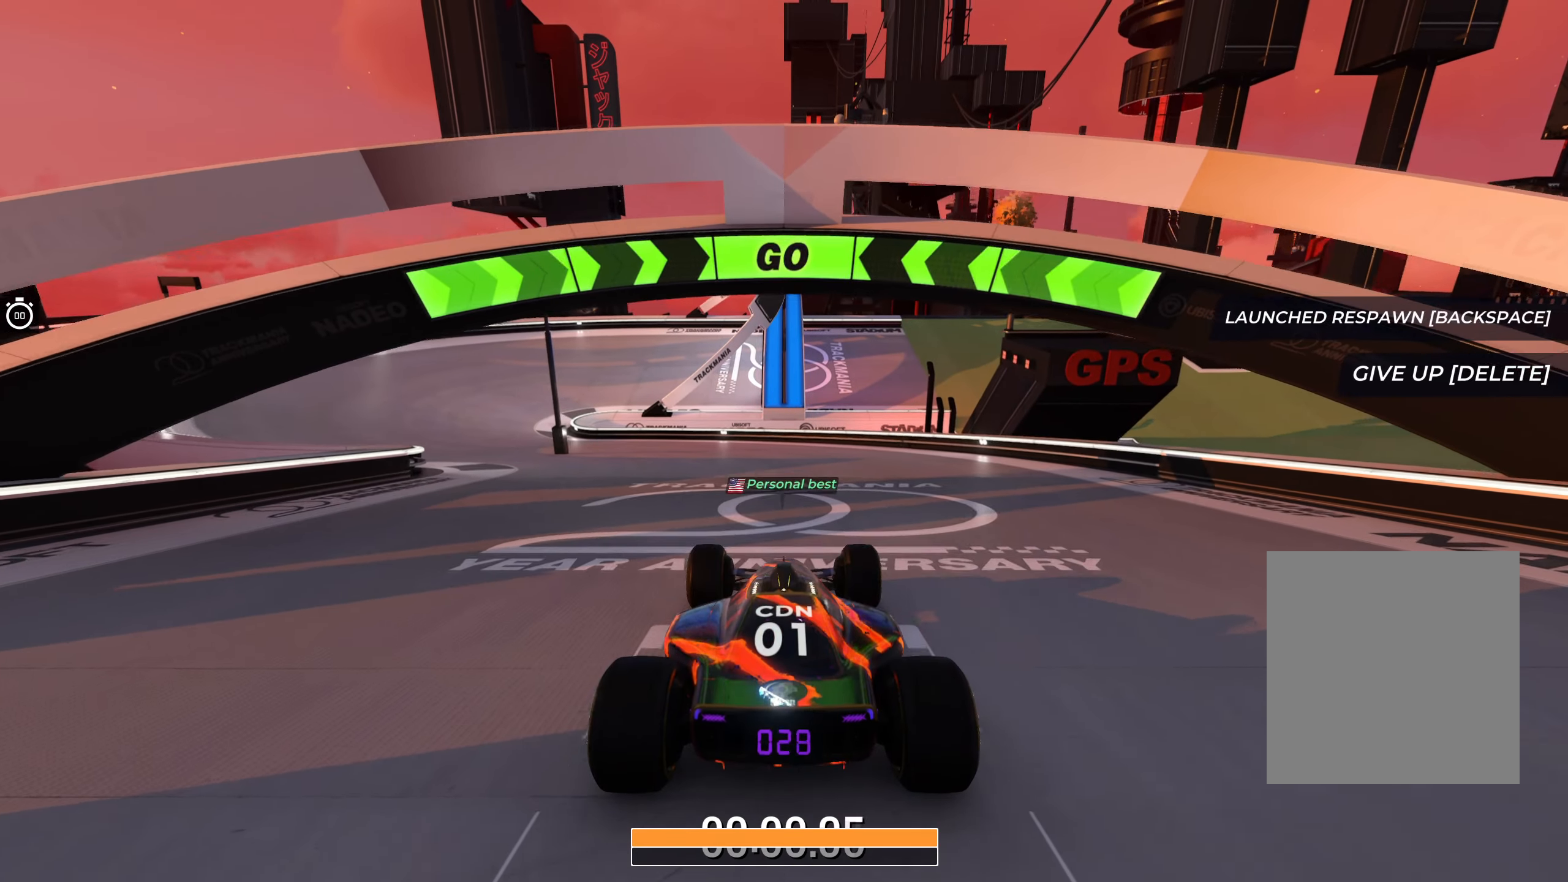
{"keys": ["left", "up"], "events": [[116, "left", "down"]]}
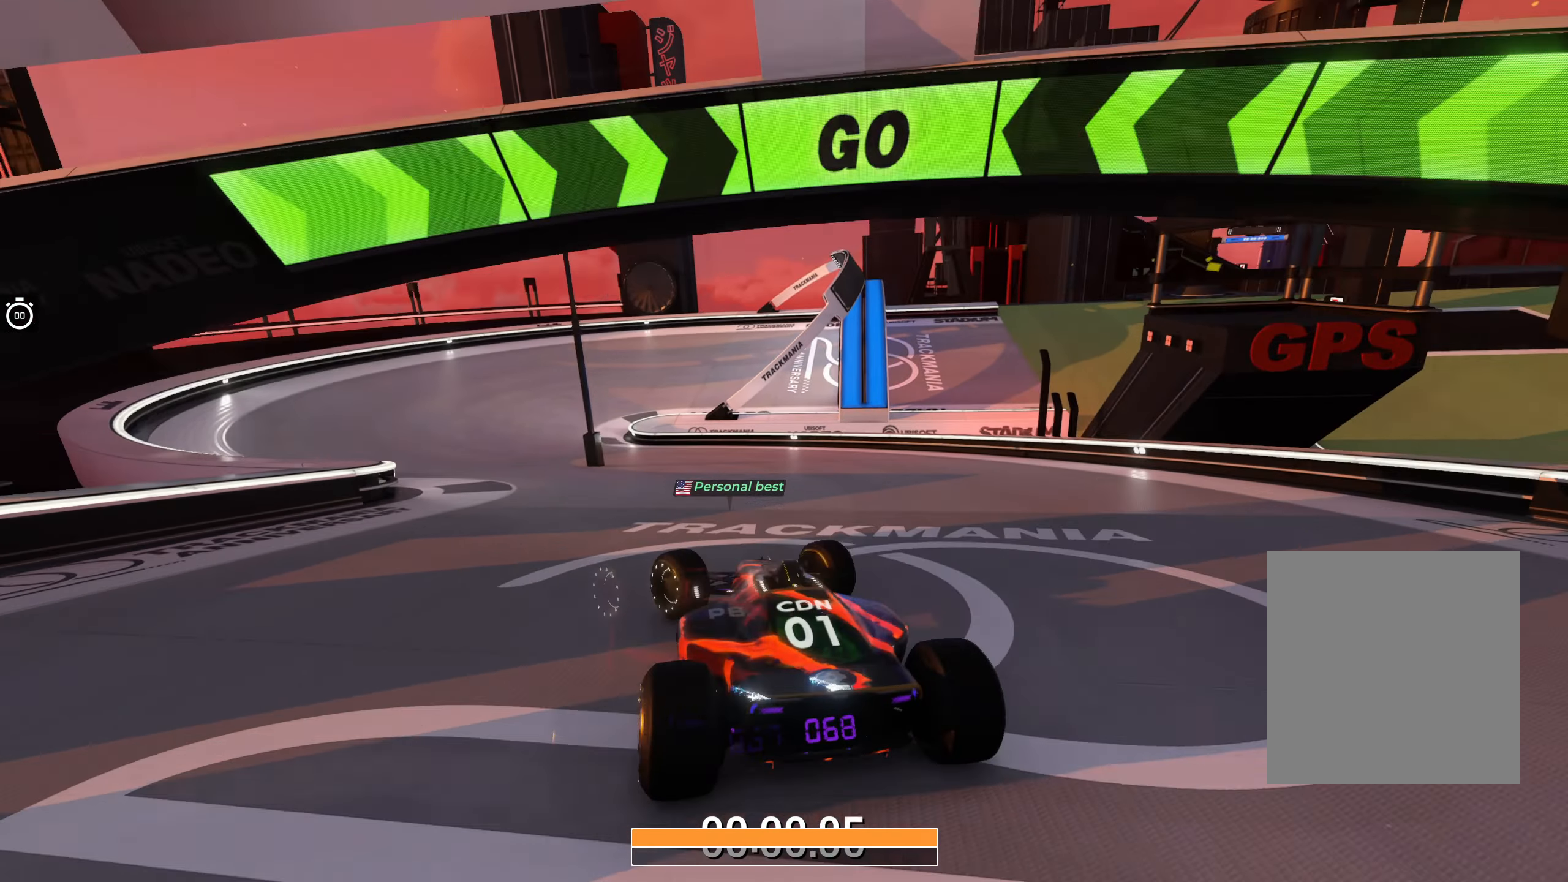
{"keys": ["up"], "events": [[216, "left", "up"], [333, "left", "down"], [416, "left", "up"]]}
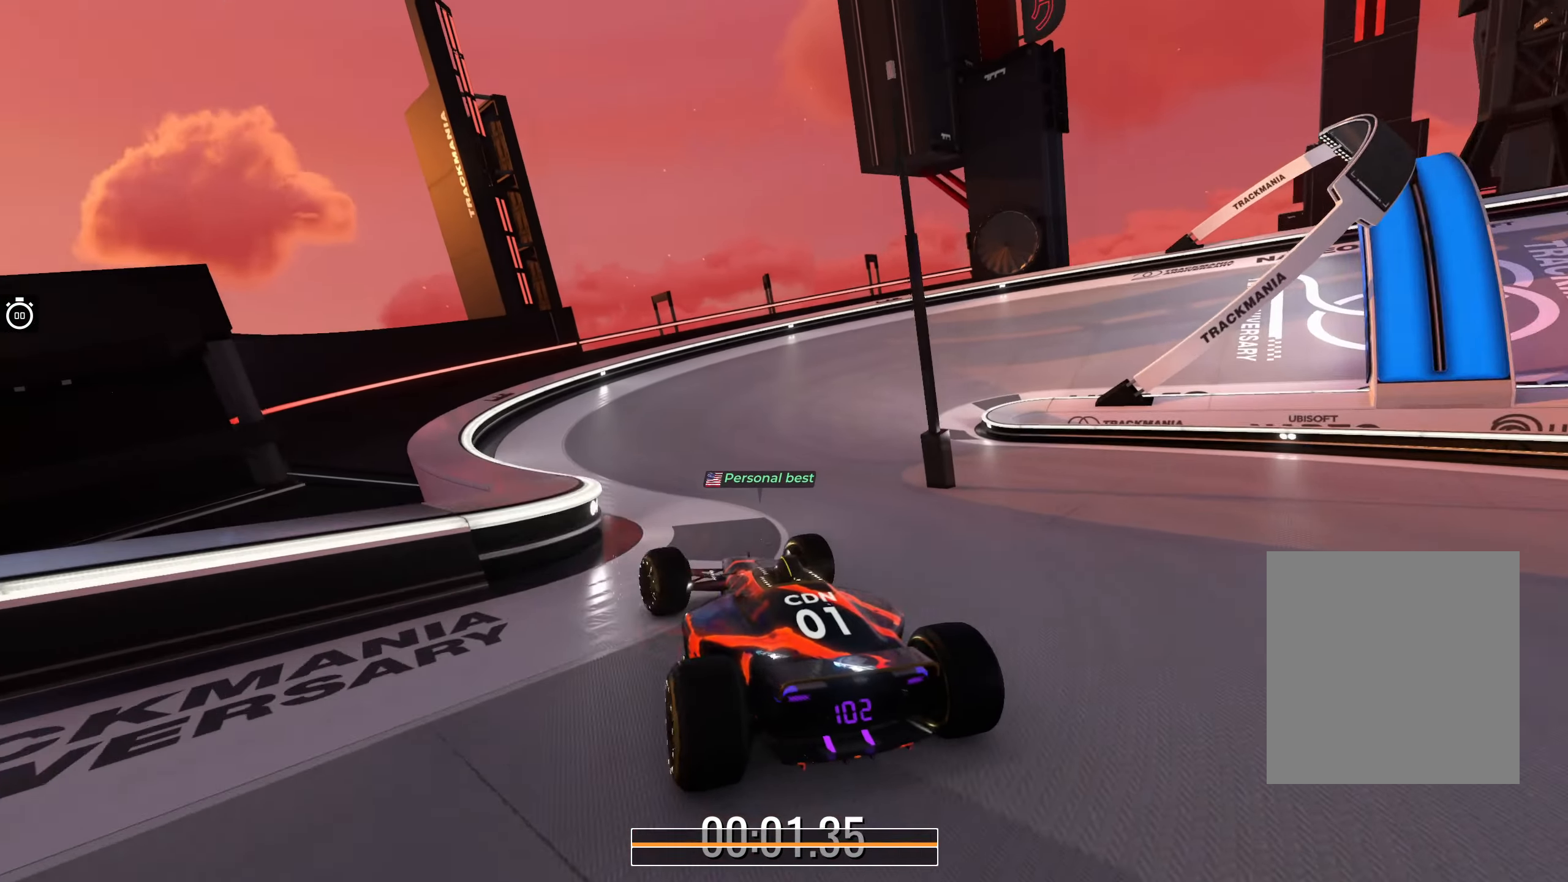
{"keys": ["right", "up"], "events": [[16, "right", "down"]]}
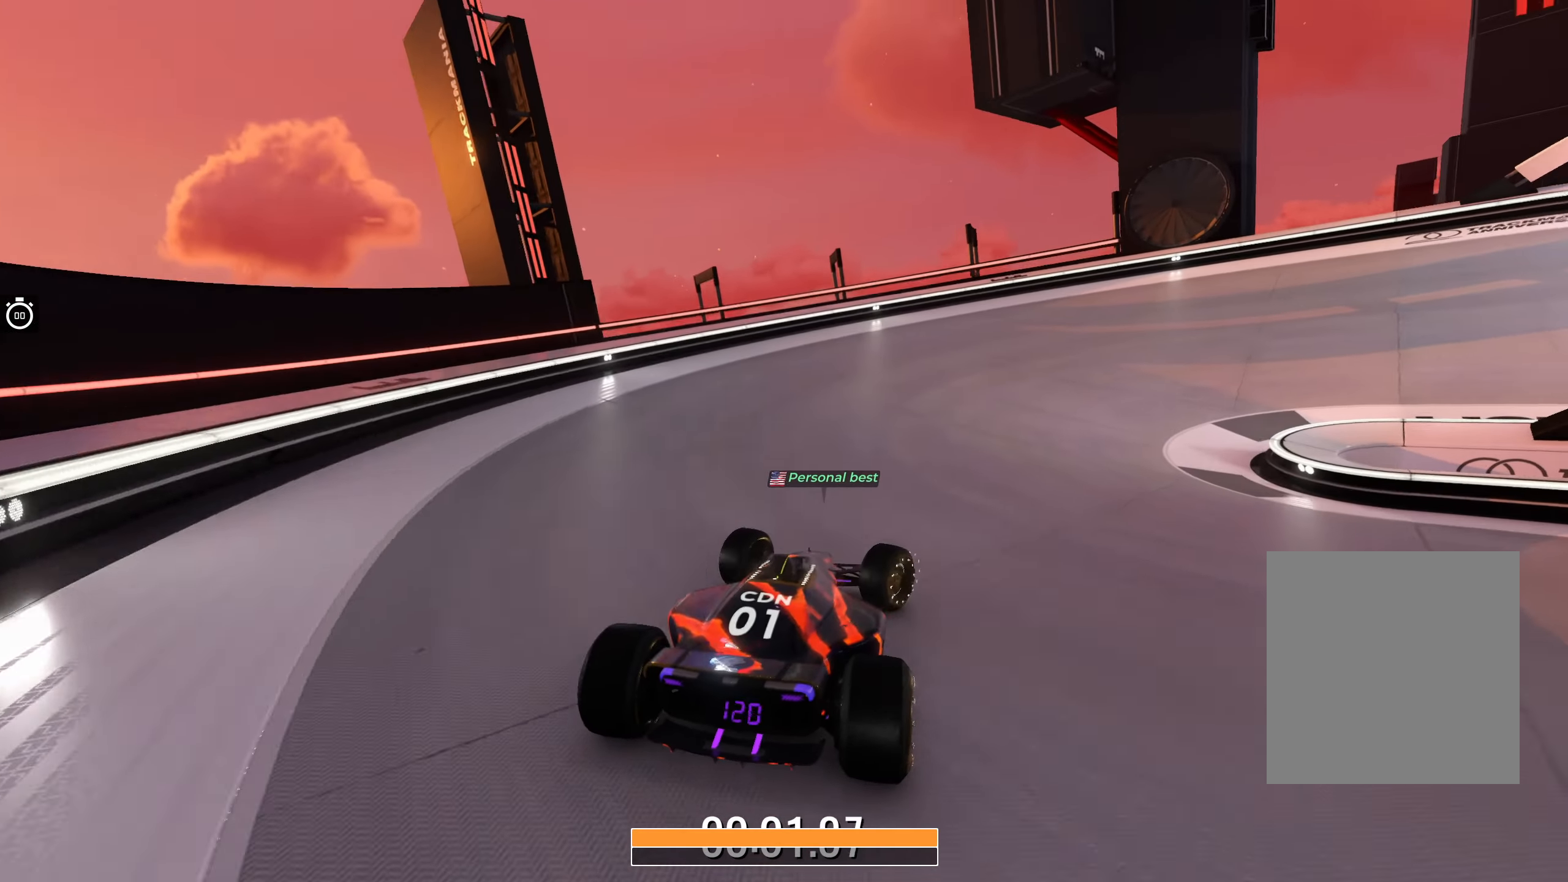
{"keys": ["right", "up"], "events": []}
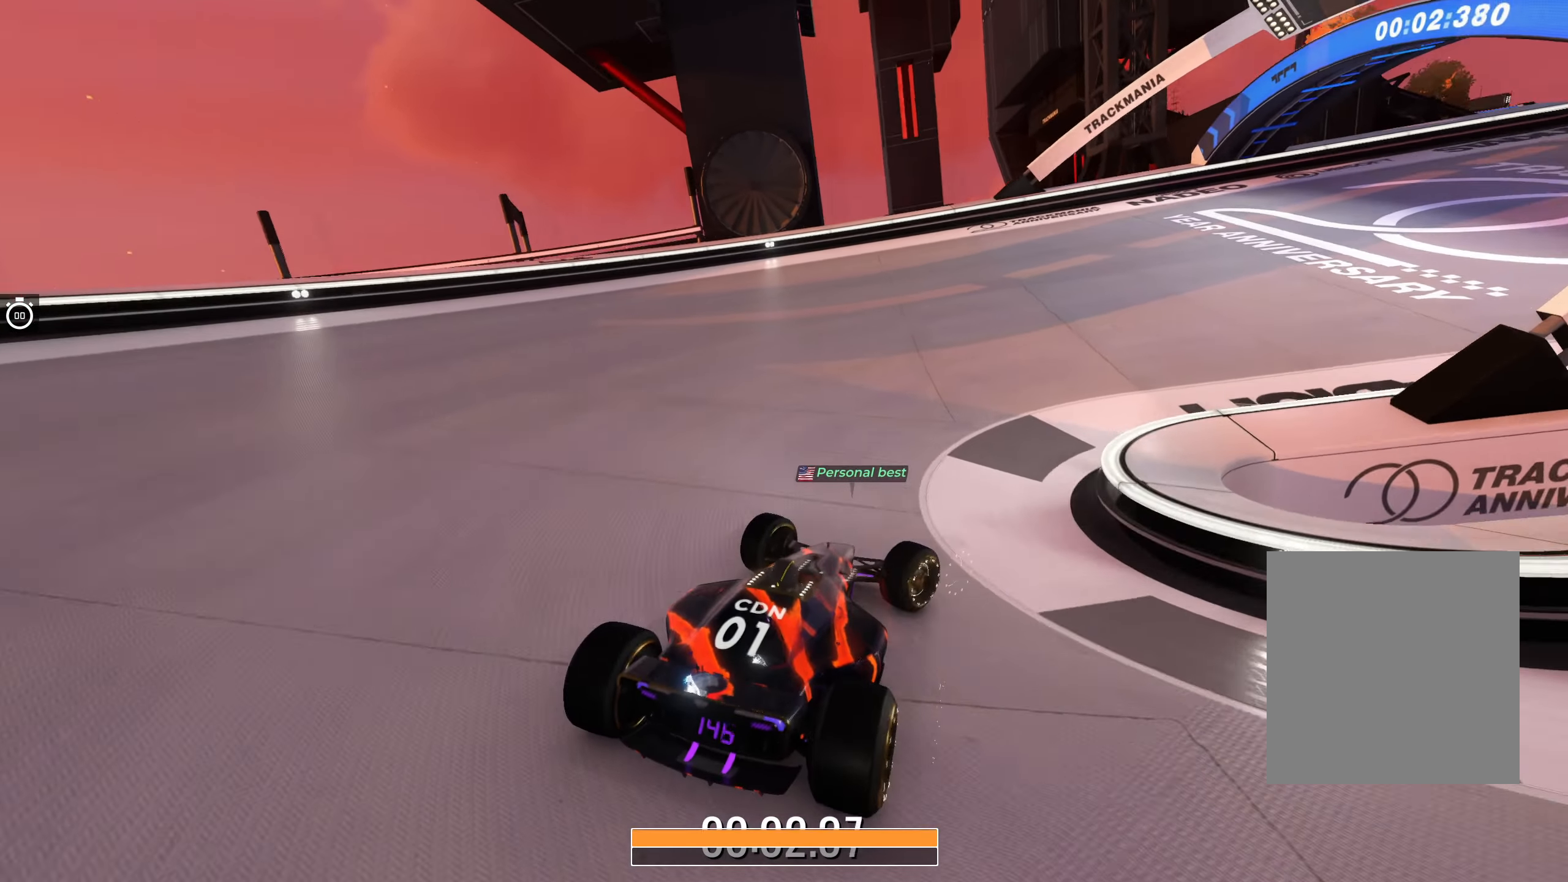
{"keys": ["right", "up"], "events": []}
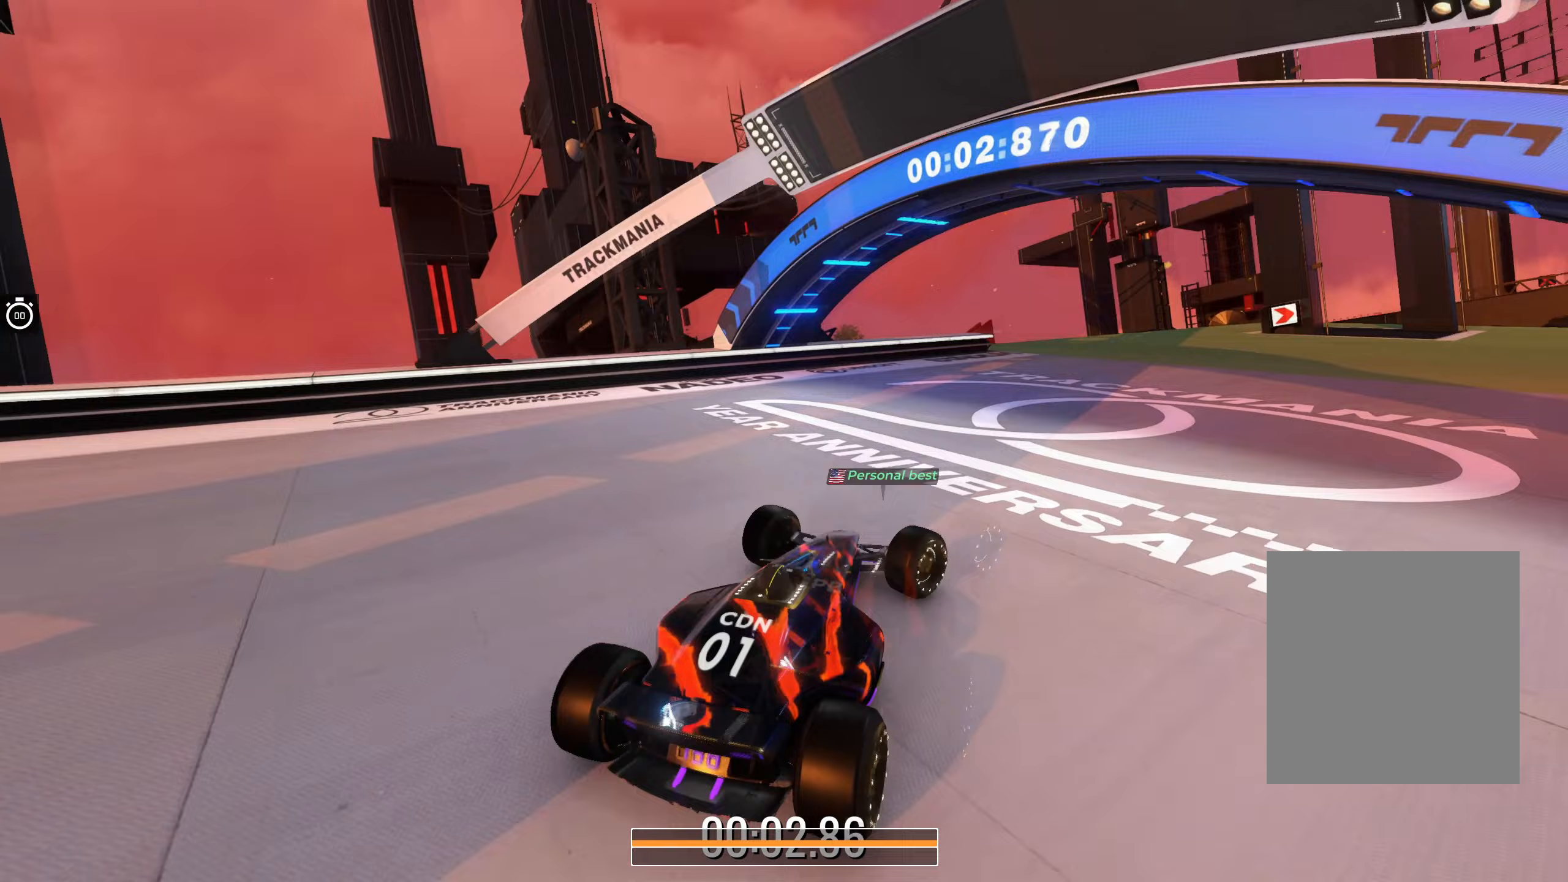
{"keys": ["right", "up"], "events": []}
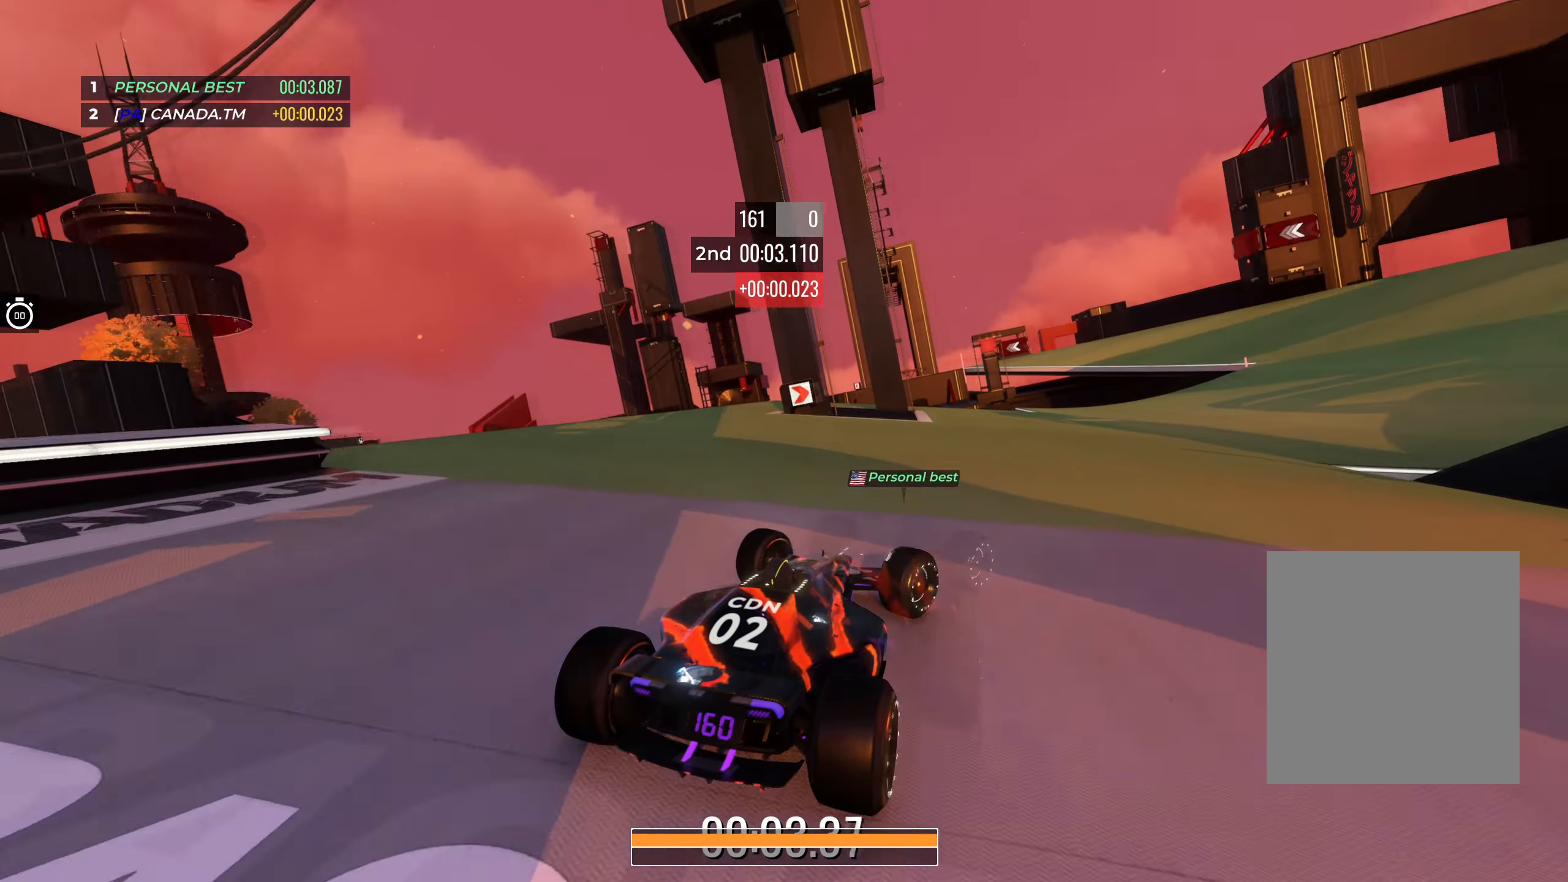
{"keys": ["up"], "events": [[267, "right", "up"], [367, "right", "down"], [483, "right", "up"]]}
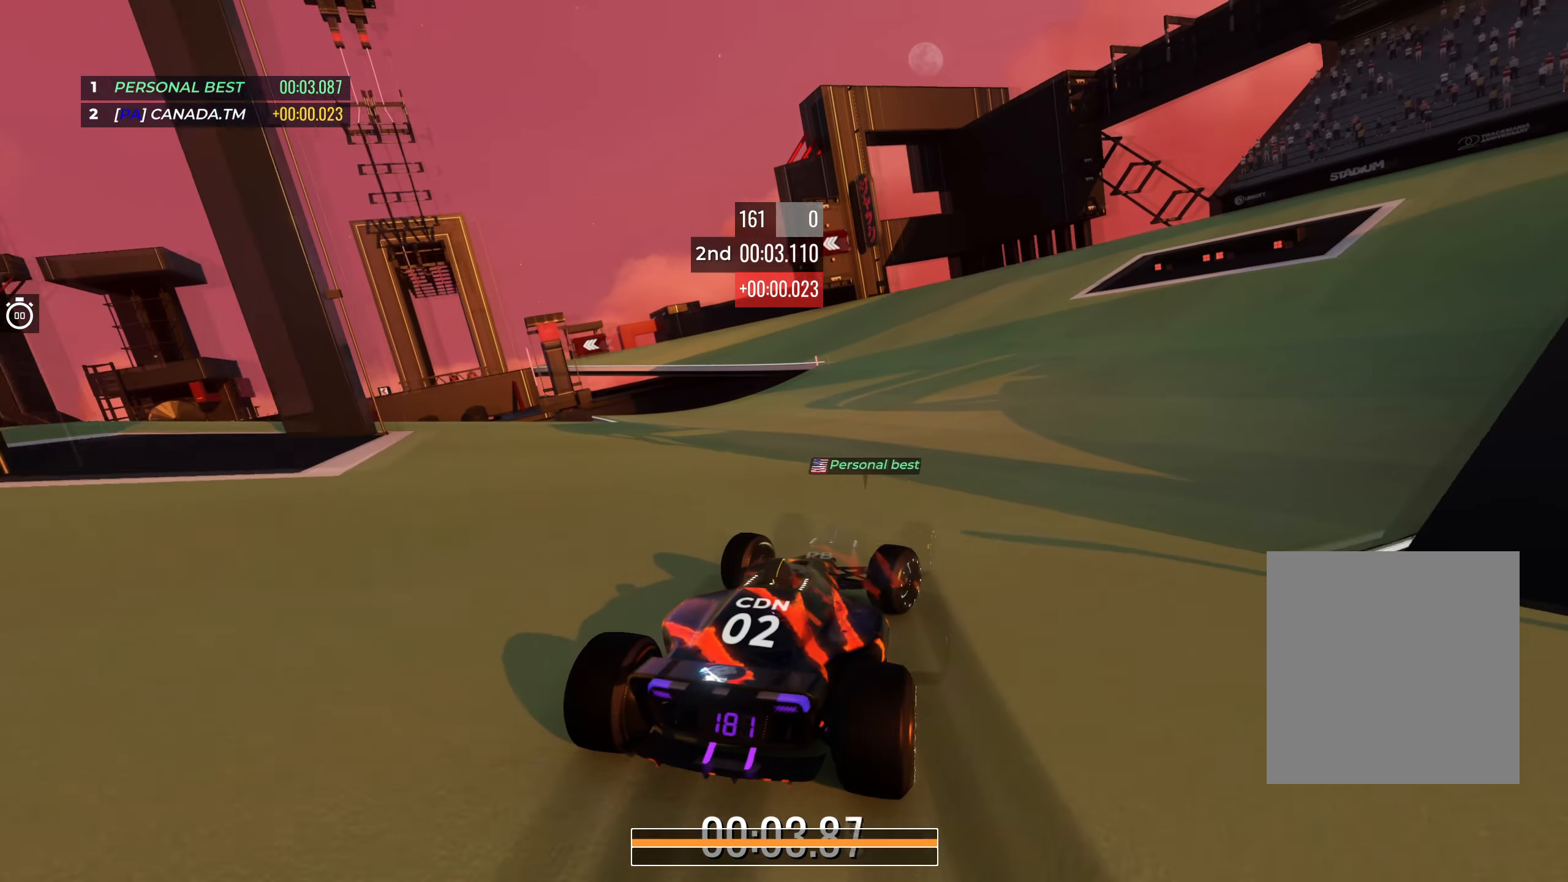
{"keys": ["left", "up"], "events": [[350, "left", "down"]]}
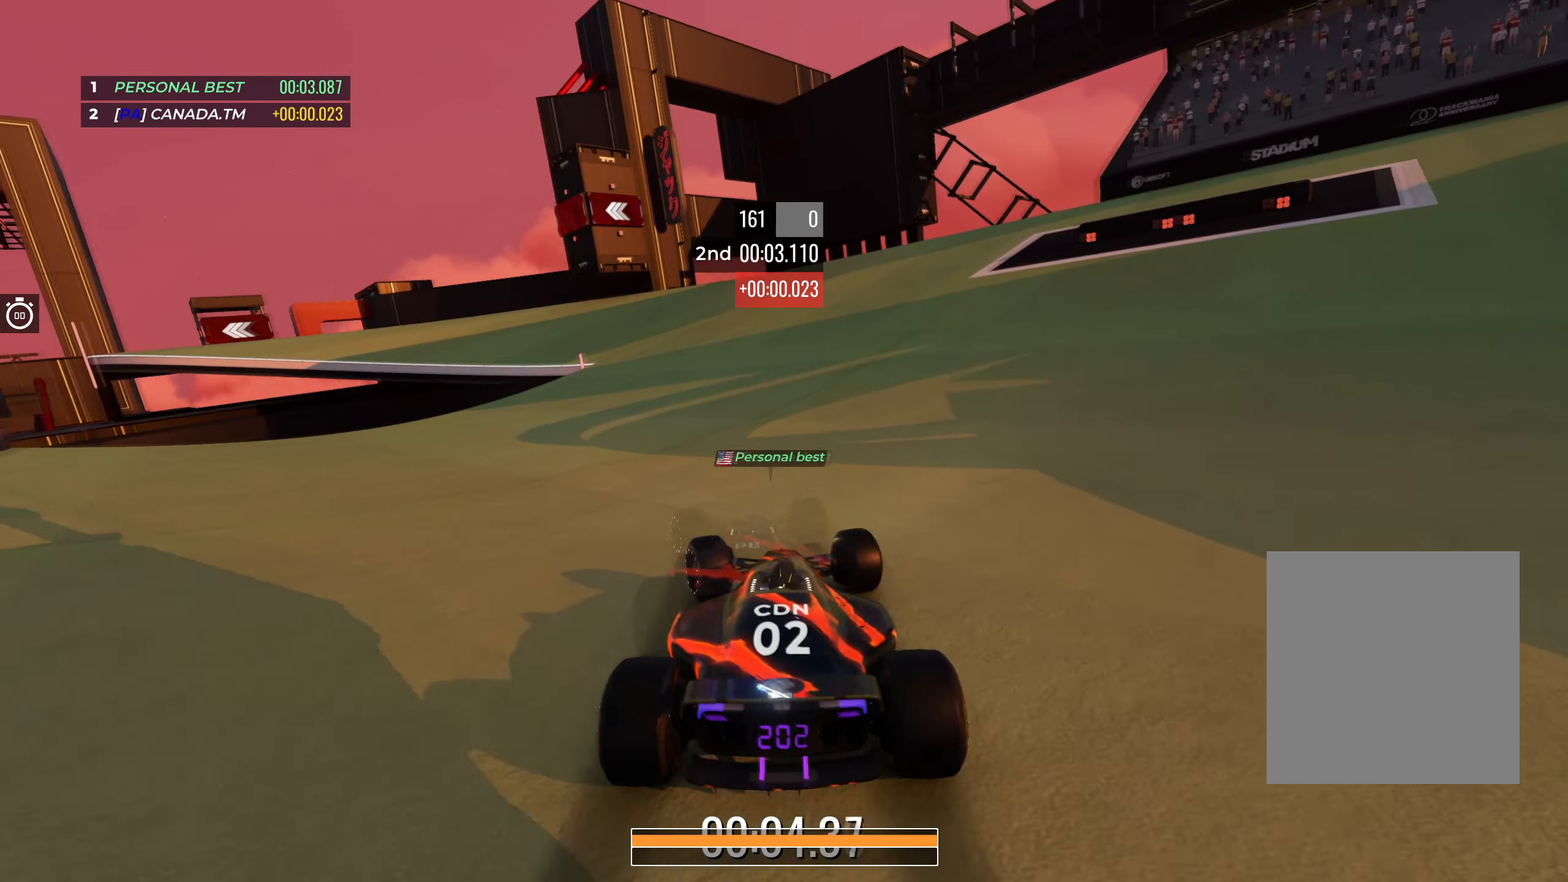
{"keys": ["left", "up"], "events": []}
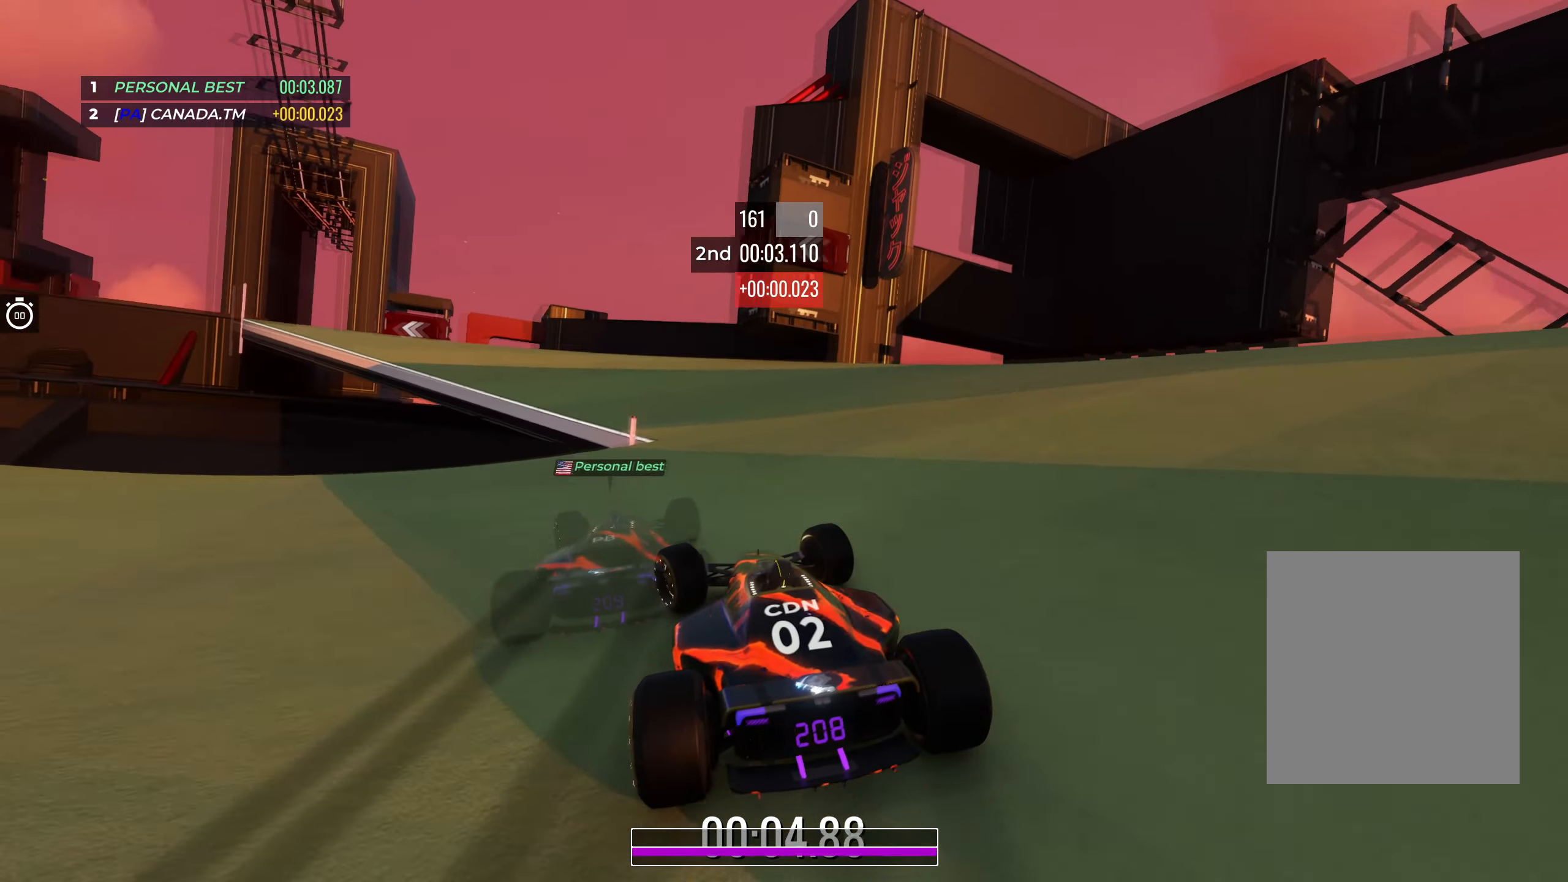
{"keys": ["left", "up"], "events": []}
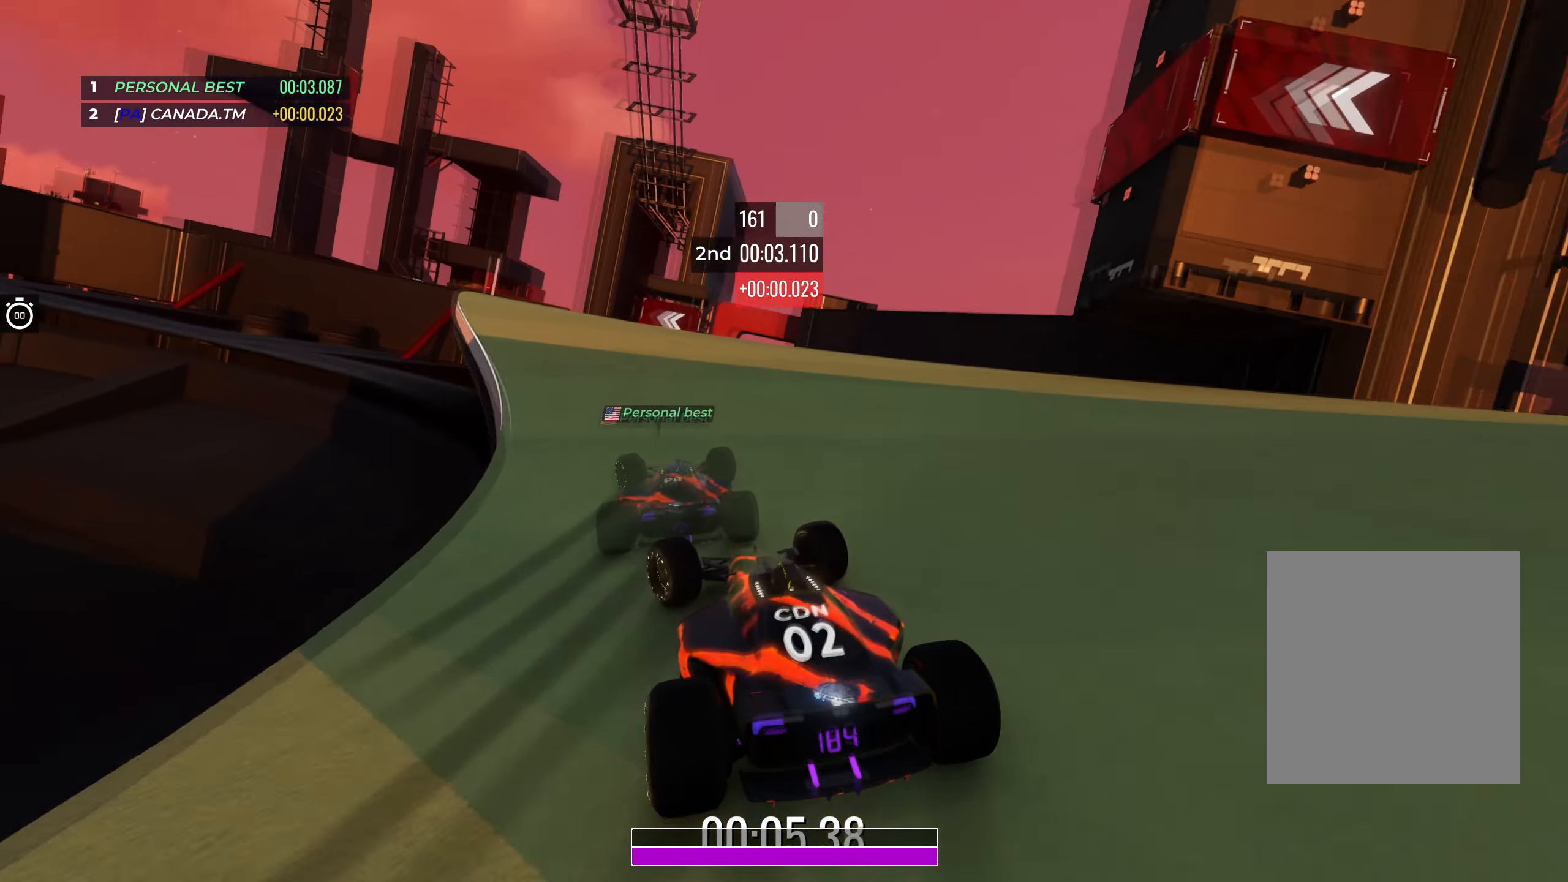
{"keys": ["left", "up"], "events": [[117, "left", "up"], [400, "left", "down"]]}
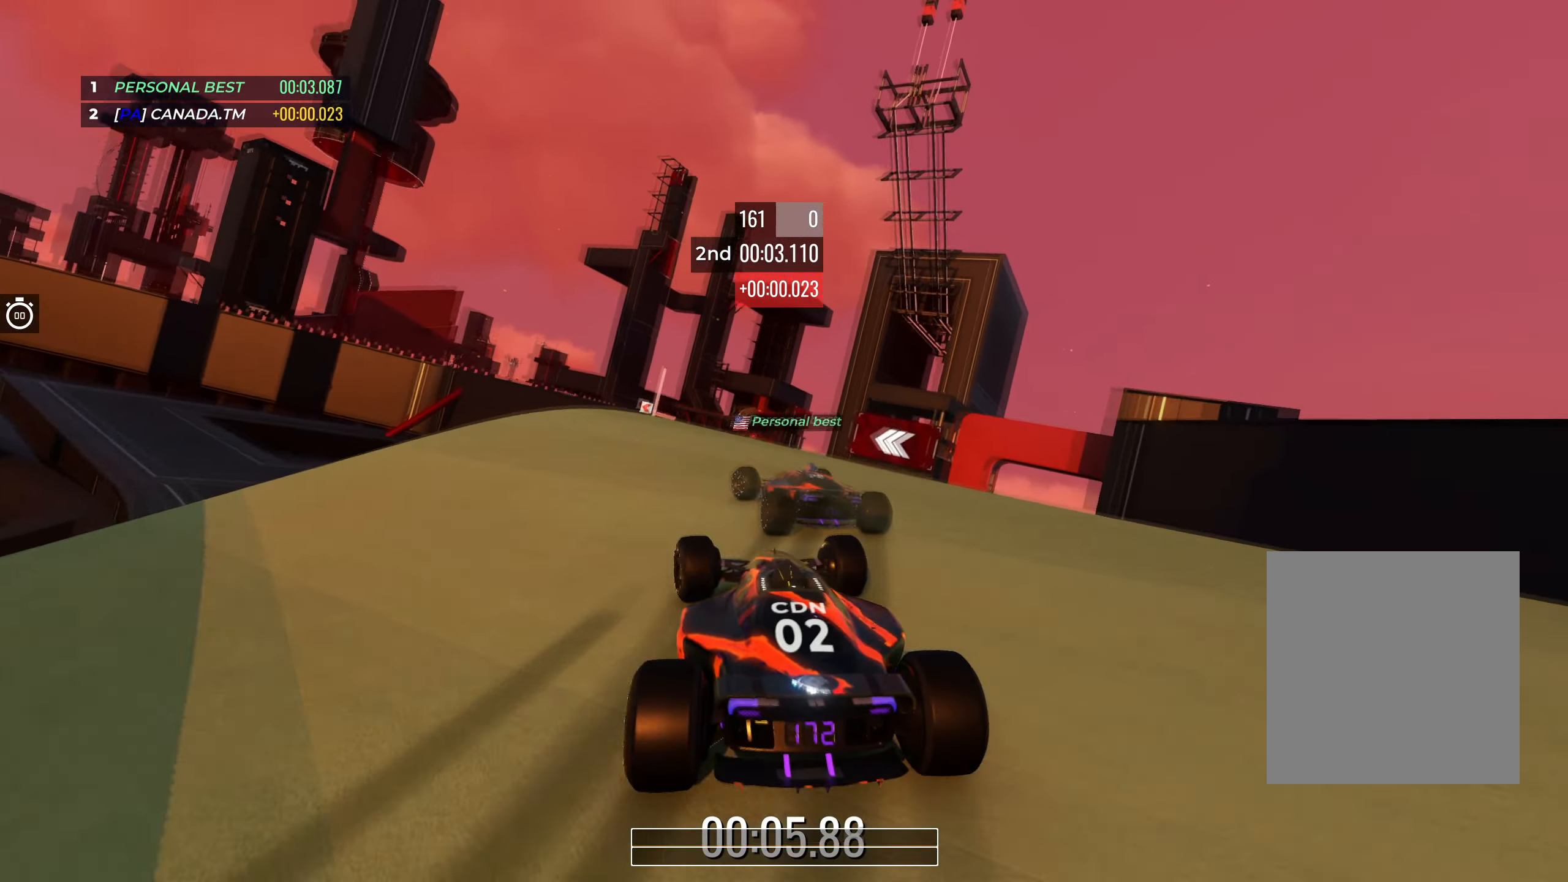
{"keys": ["up"], "events": [[83, "left", "up"], [200, "left", "down"], [317, "left", "up"]]}
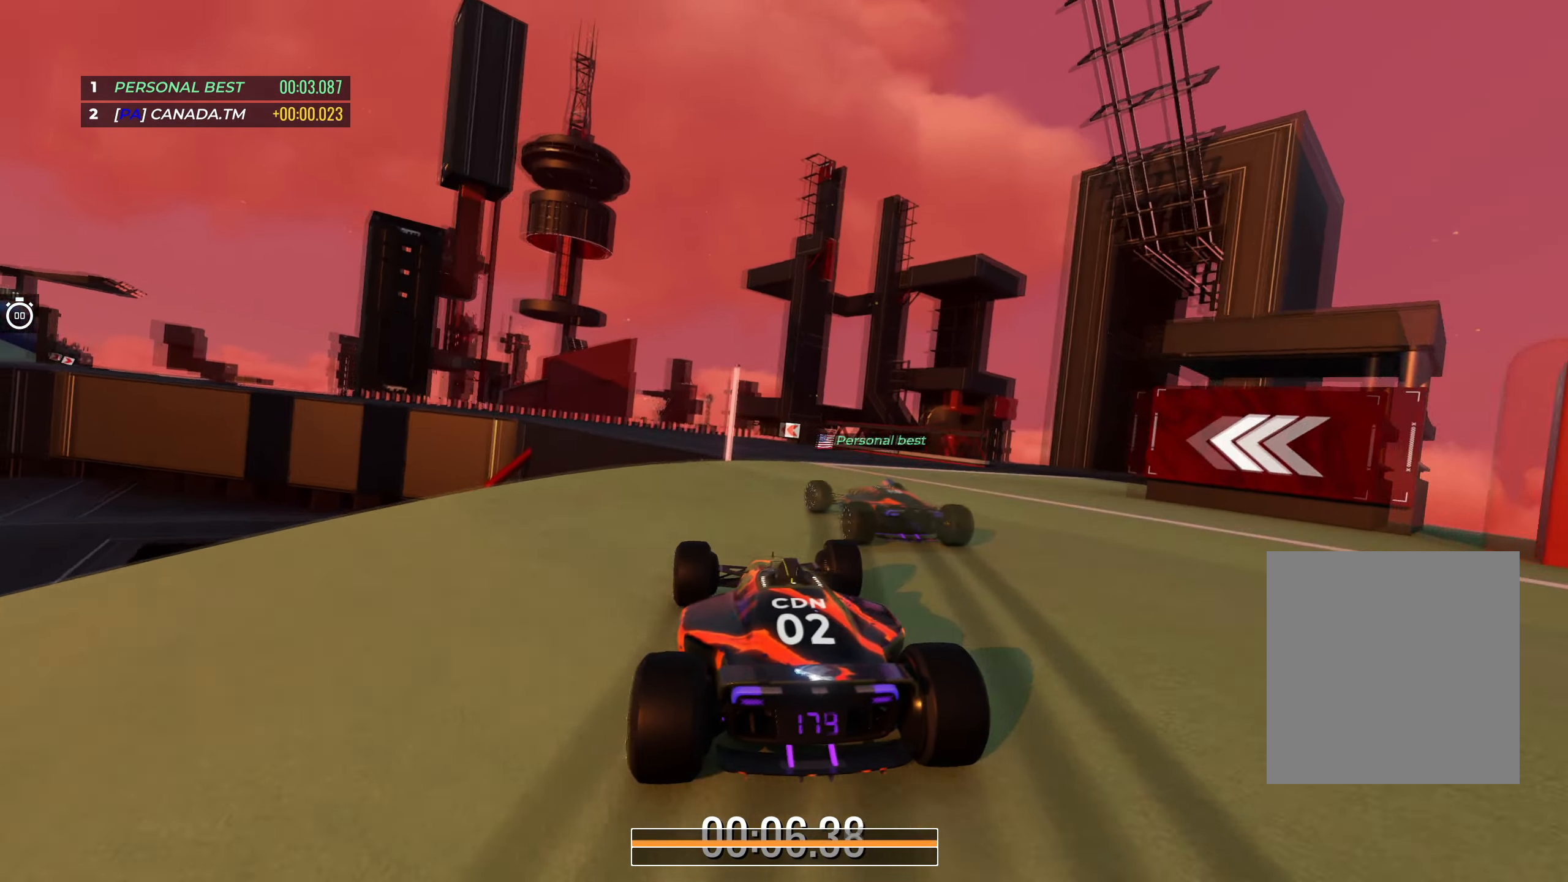
{"keys": ["left", "up"], "events": [[233, "left", "down"]]}
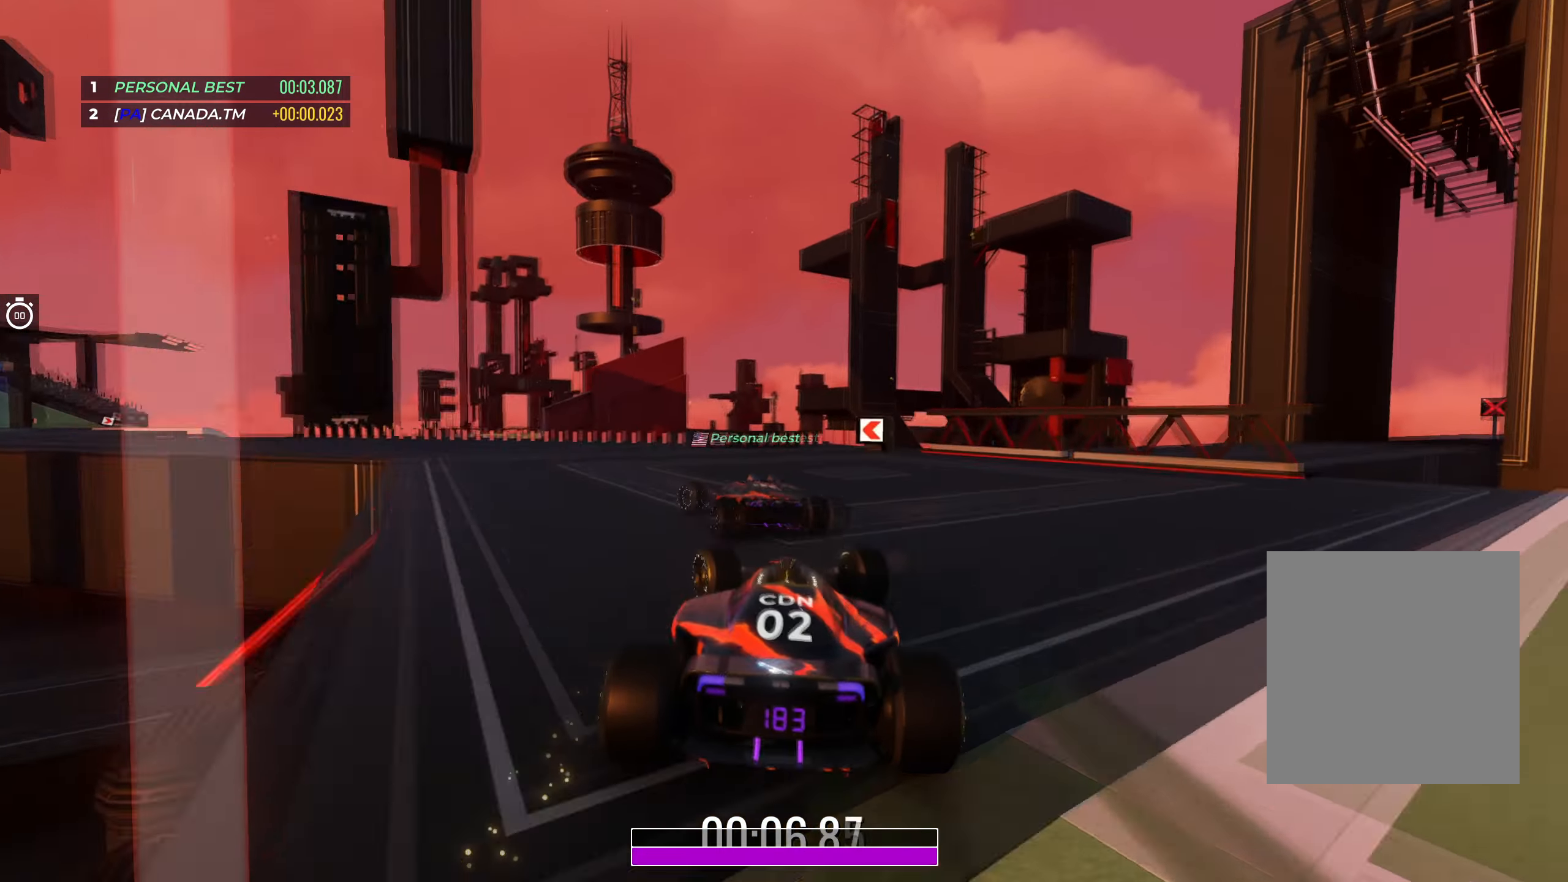
{"keys": [], "events": [[217, "left", "up"], [217, "up", "up"]]}
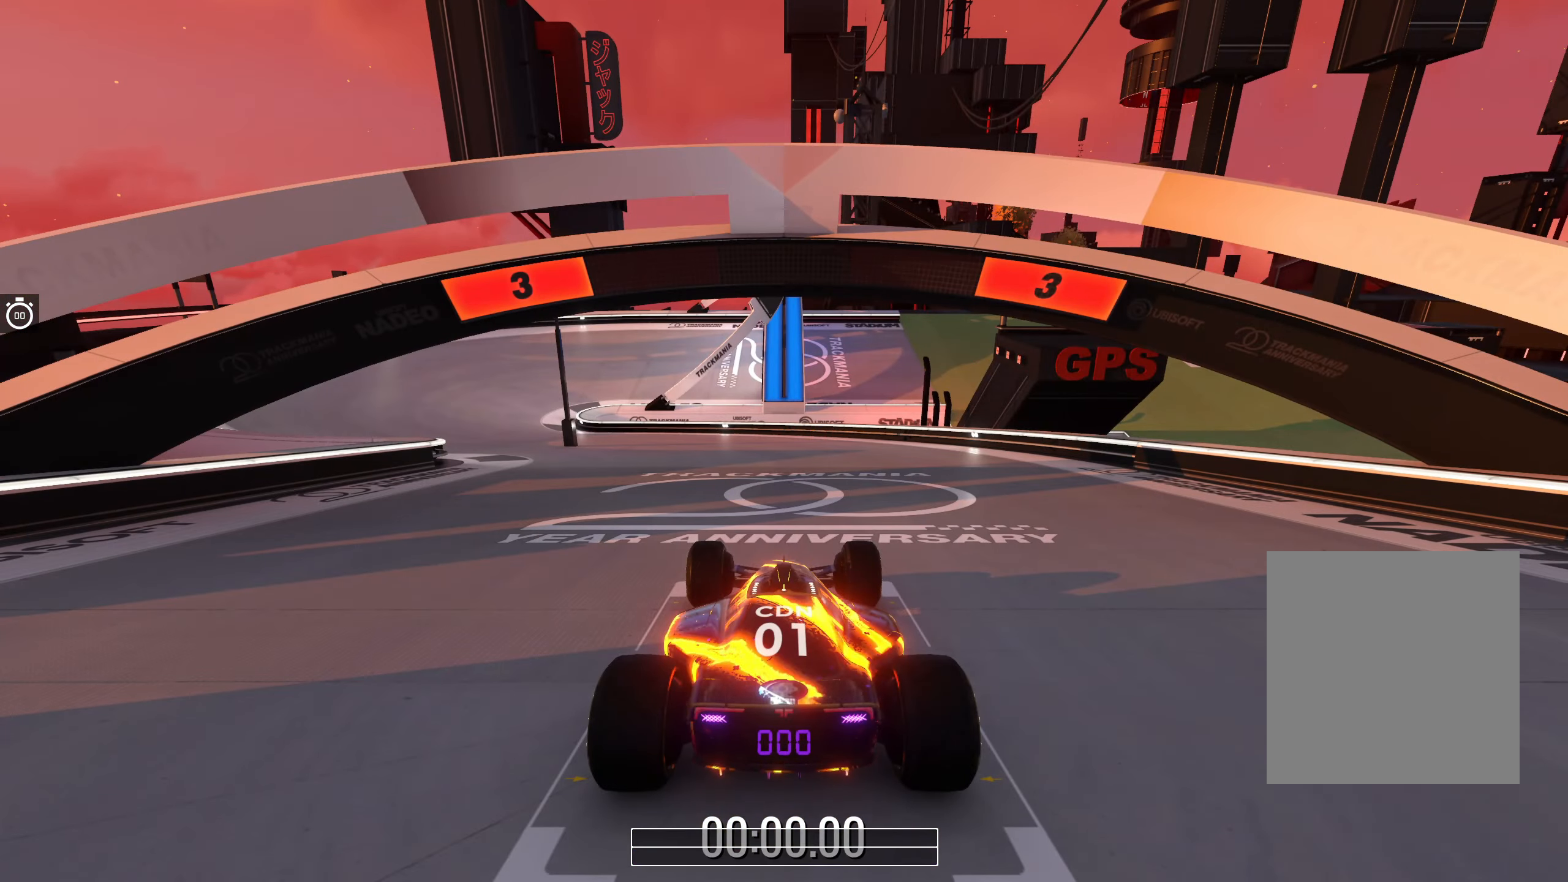
{"keys": [], "events": []}
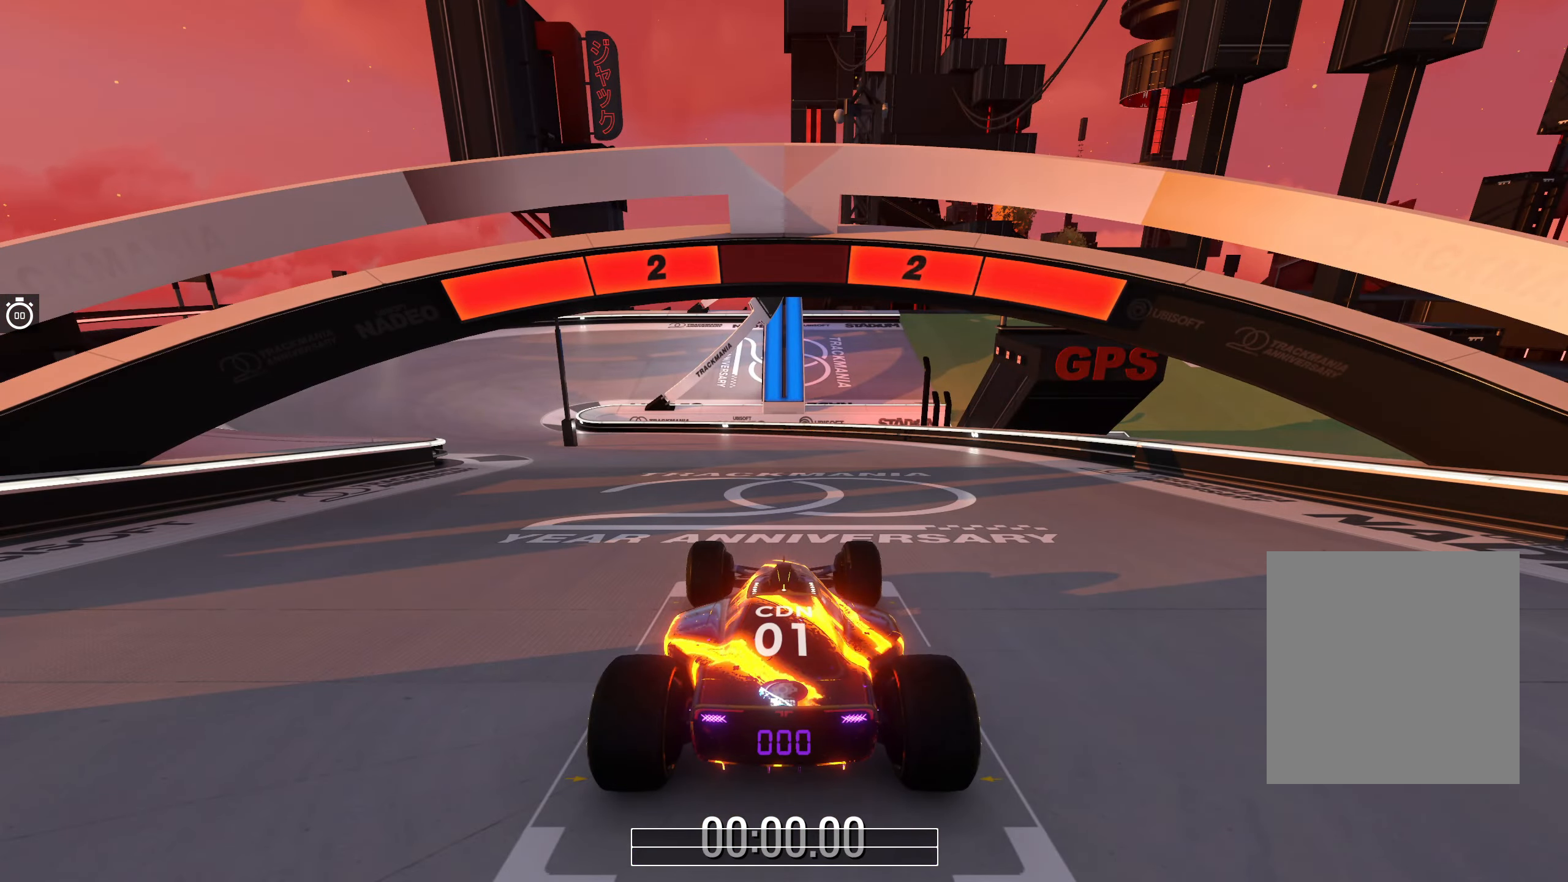
{"keys": [], "events": []}
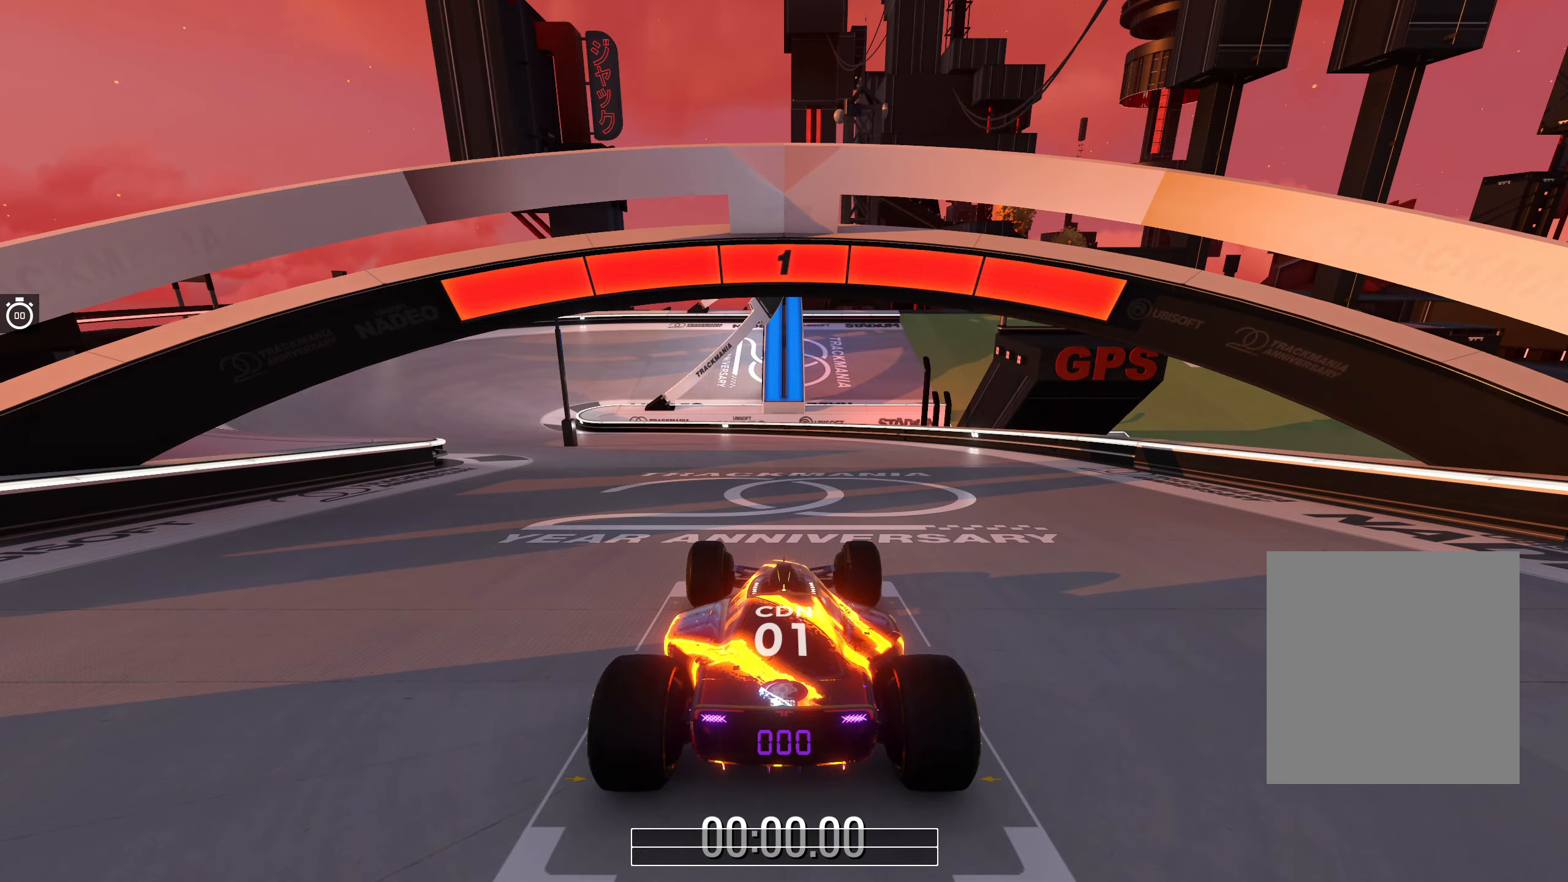
{"keys": ["left", "up"], "events": [[217, "up", "down"], [417, "left", "down"]]}
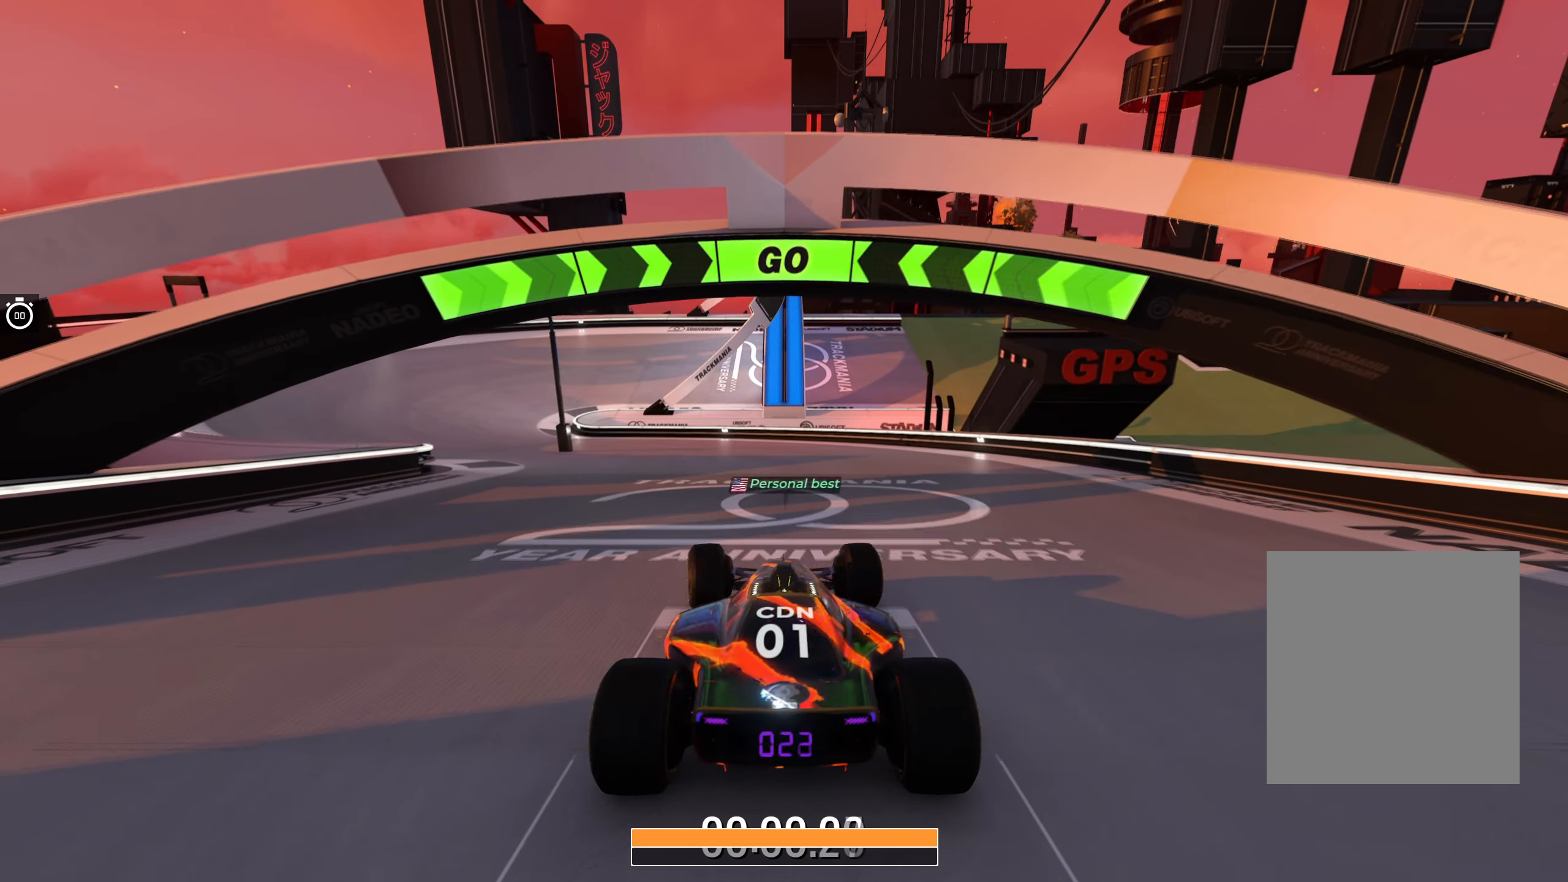
{"keys": ["left", "up"], "events": [[83, "left", "up"], [183, "left", "down"], [350, "left", "up"], [400, "left", "down"]]}
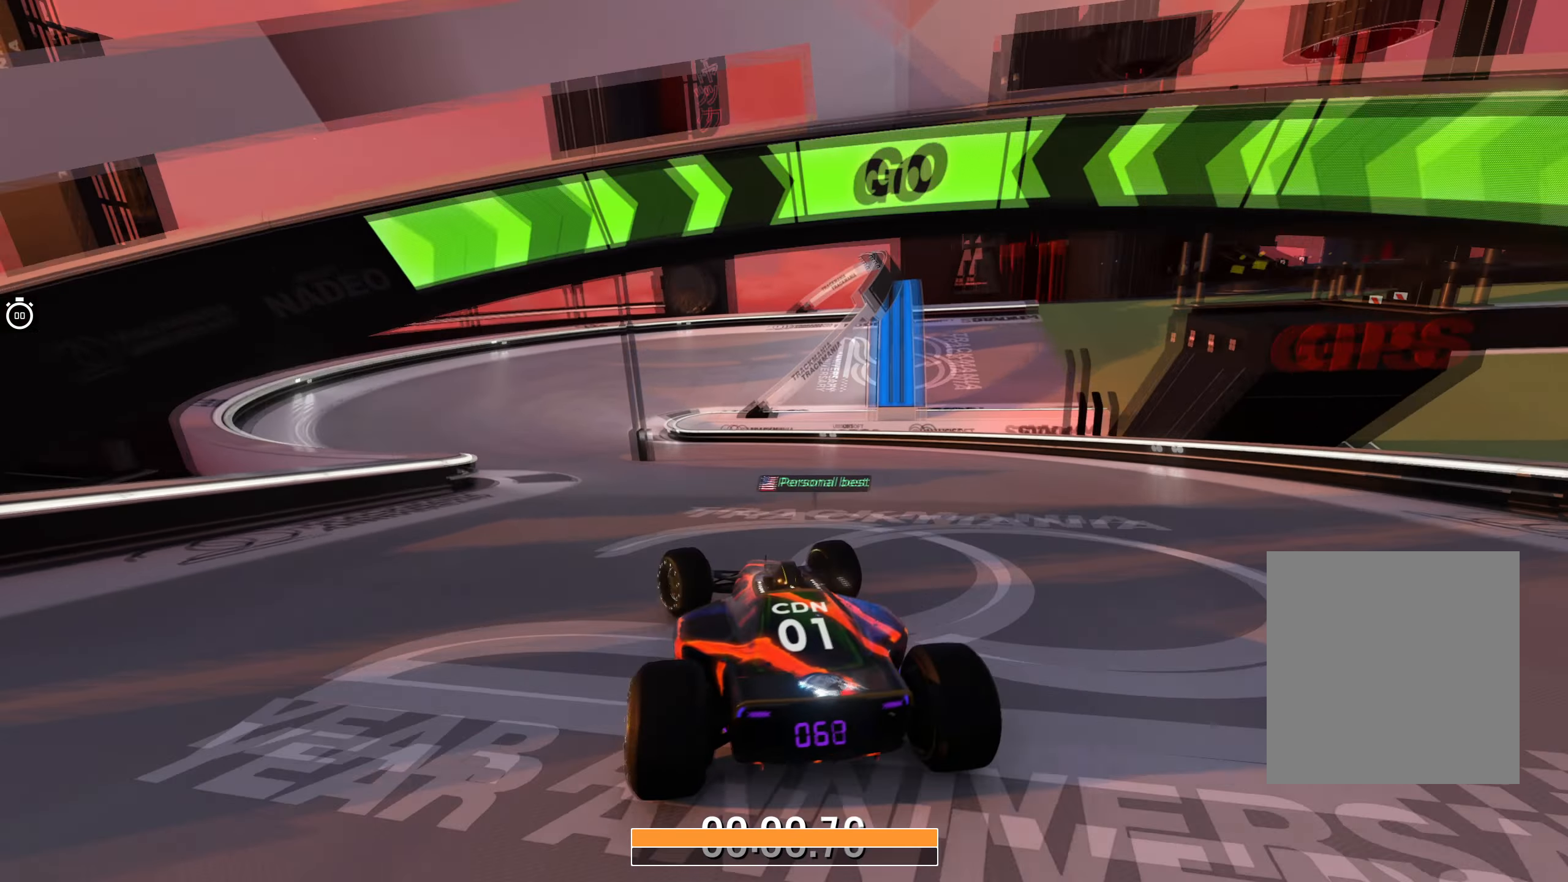
{"keys": ["up"], "events": [[67, "left", "up"], [267, "right", "down"], [483, "right", "up"]]}
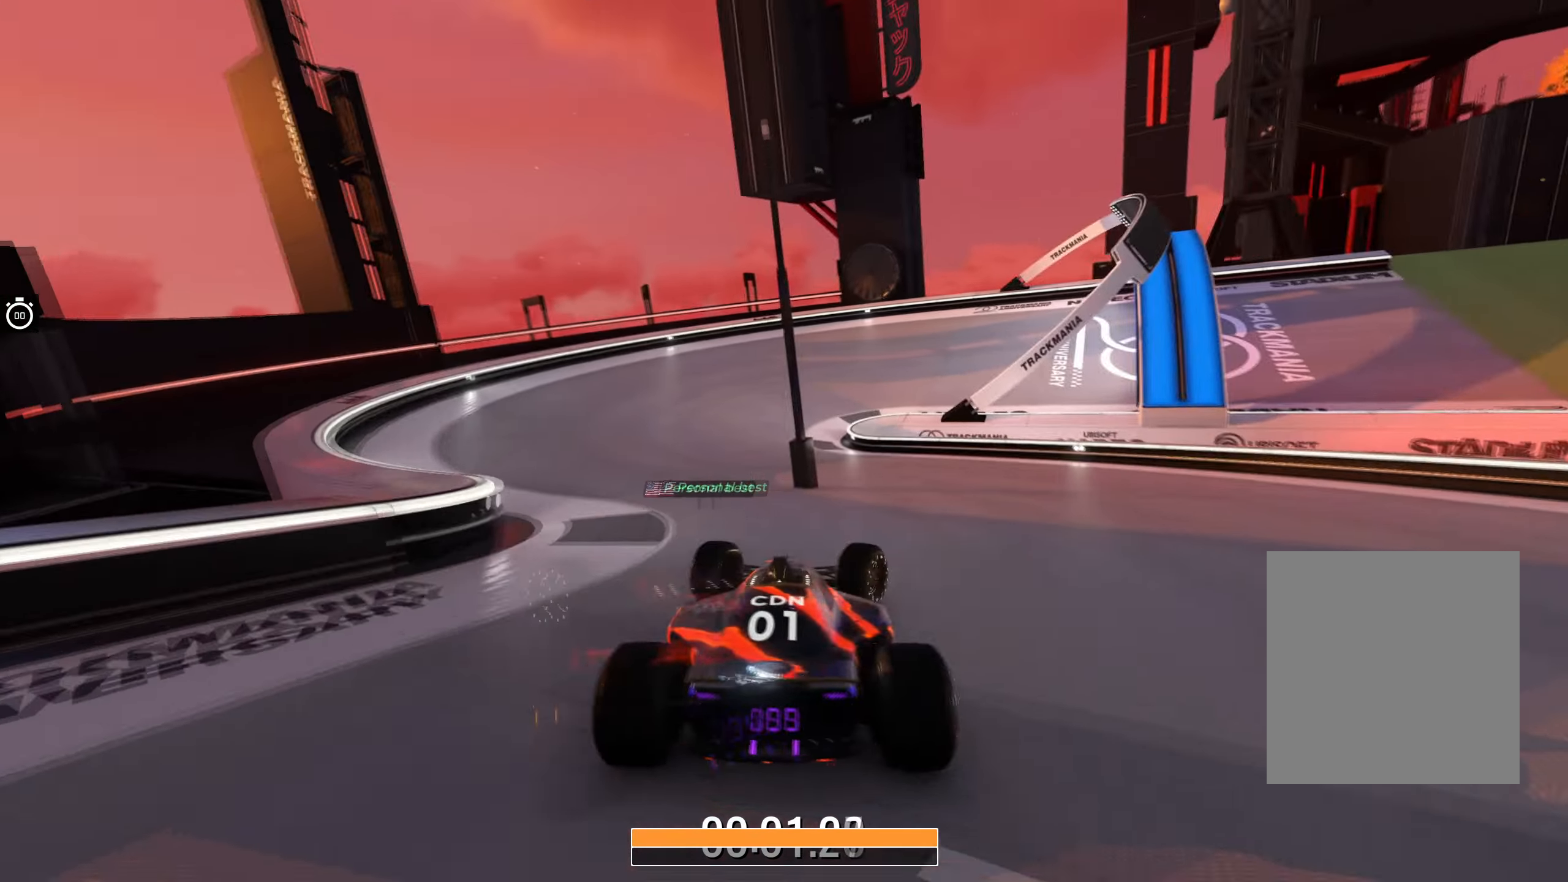
{"keys": [], "events": [[33, "up", "up"]]}
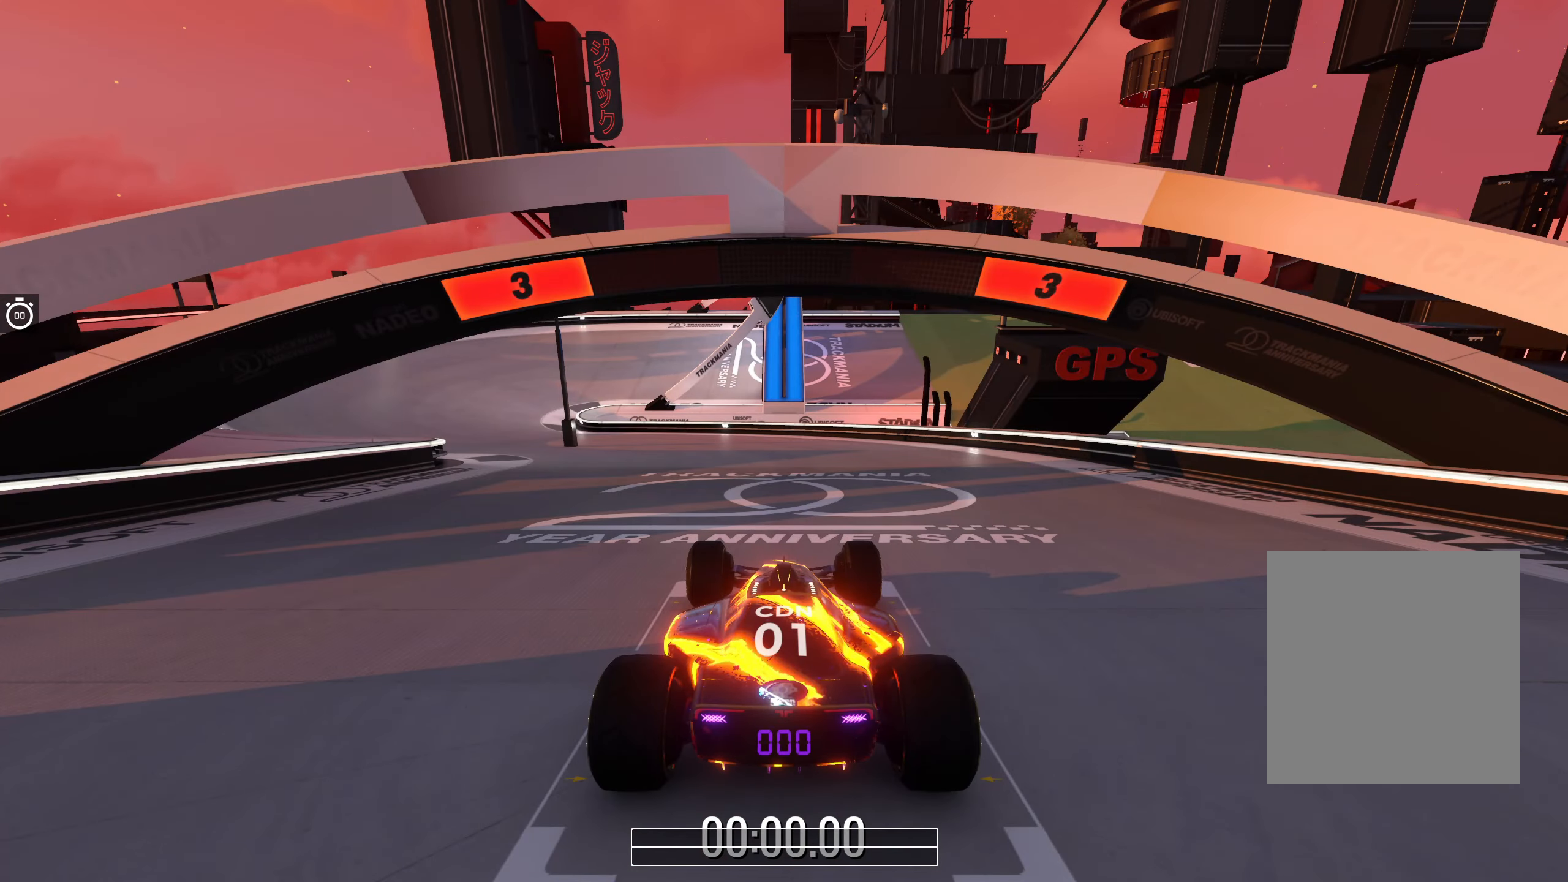
{"keys": [], "events": []}
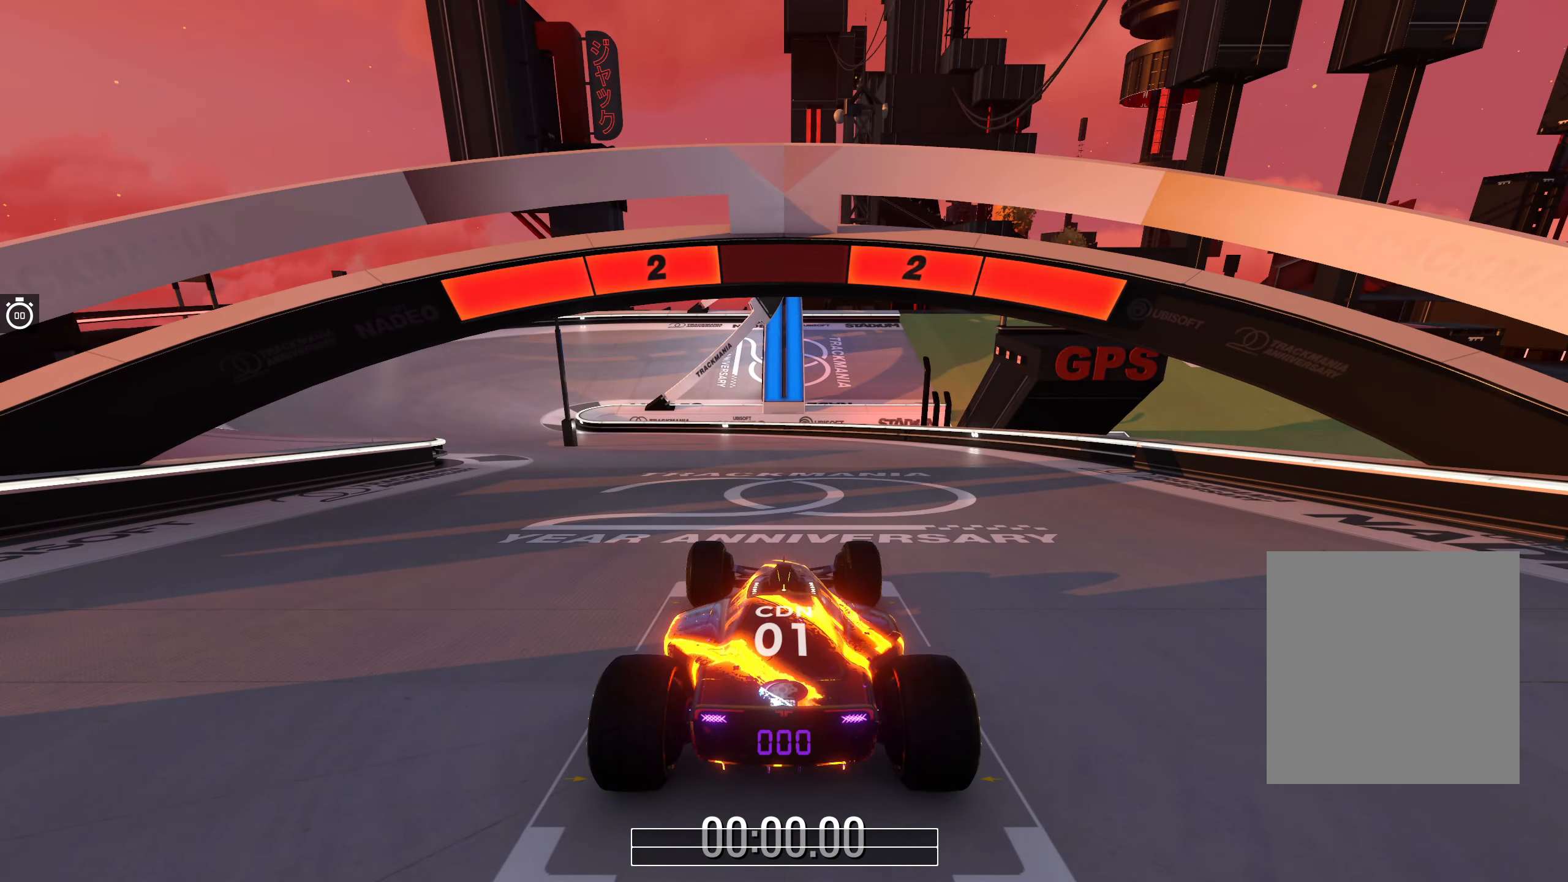
{"keys": [], "events": []}
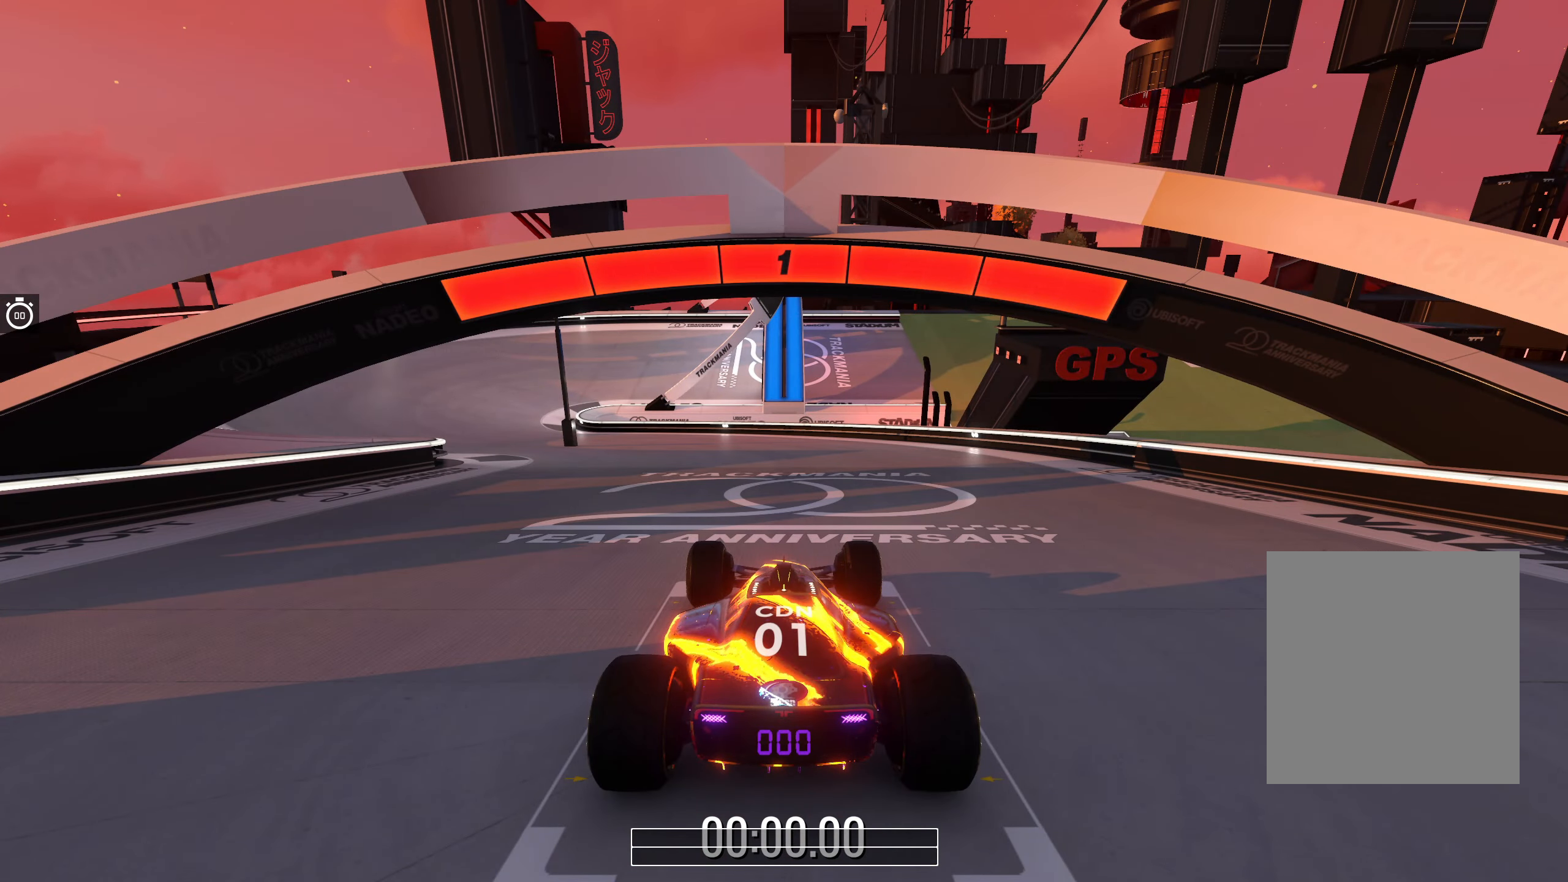
{"keys": ["up"], "events": [[100, "up", "down"], [250, "right", "down"], [450, "right", "up"]]}
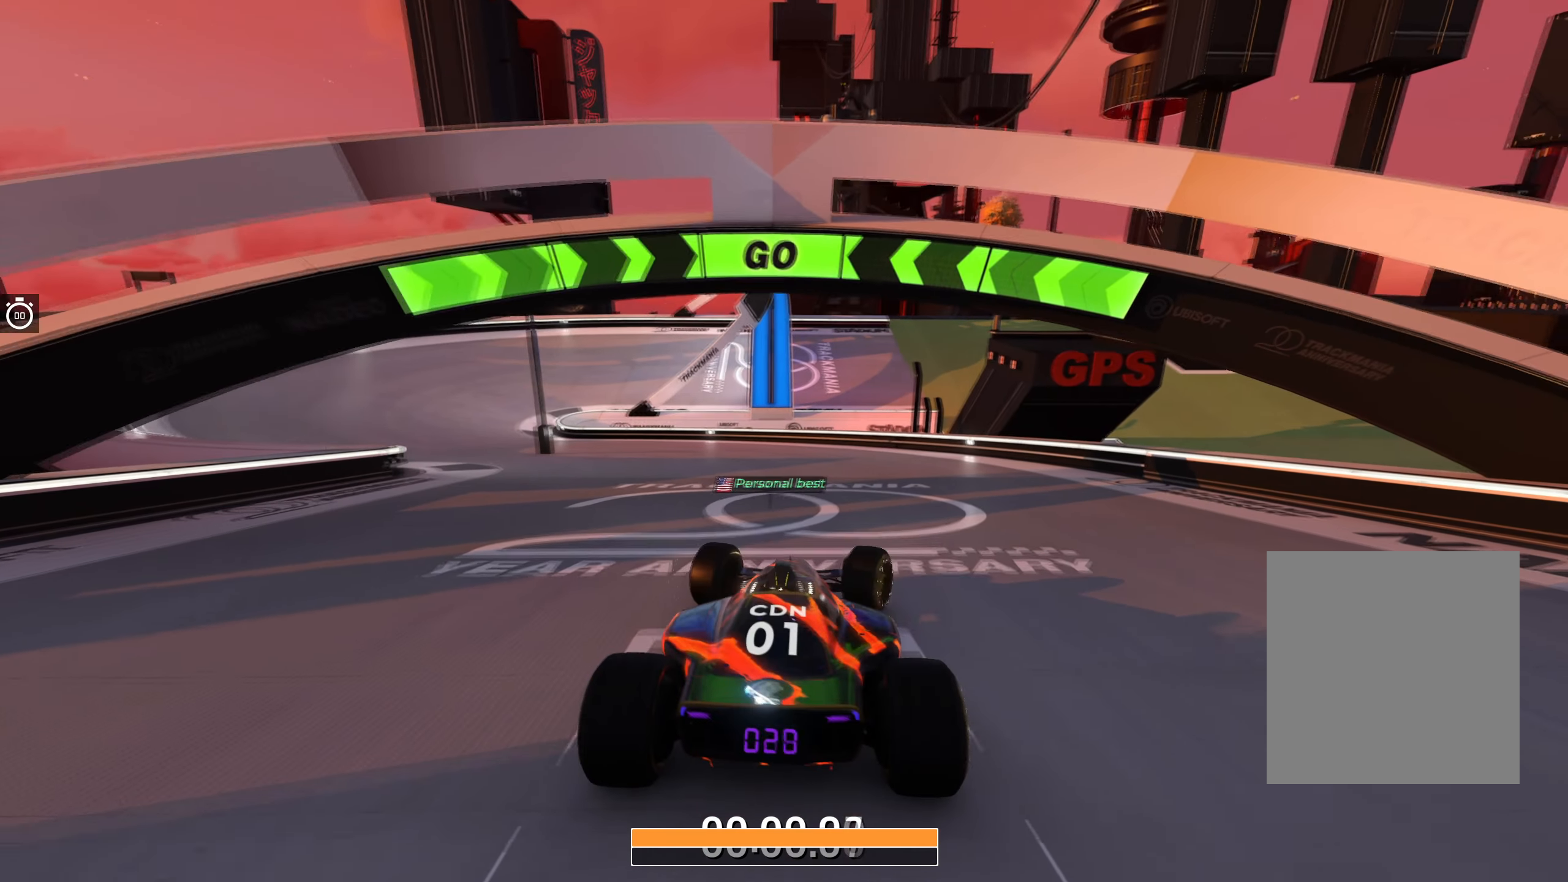
{"keys": ["right", "up"], "events": [[33, "right", "down"], [200, "right", "up"], [433, "right", "down"]]}
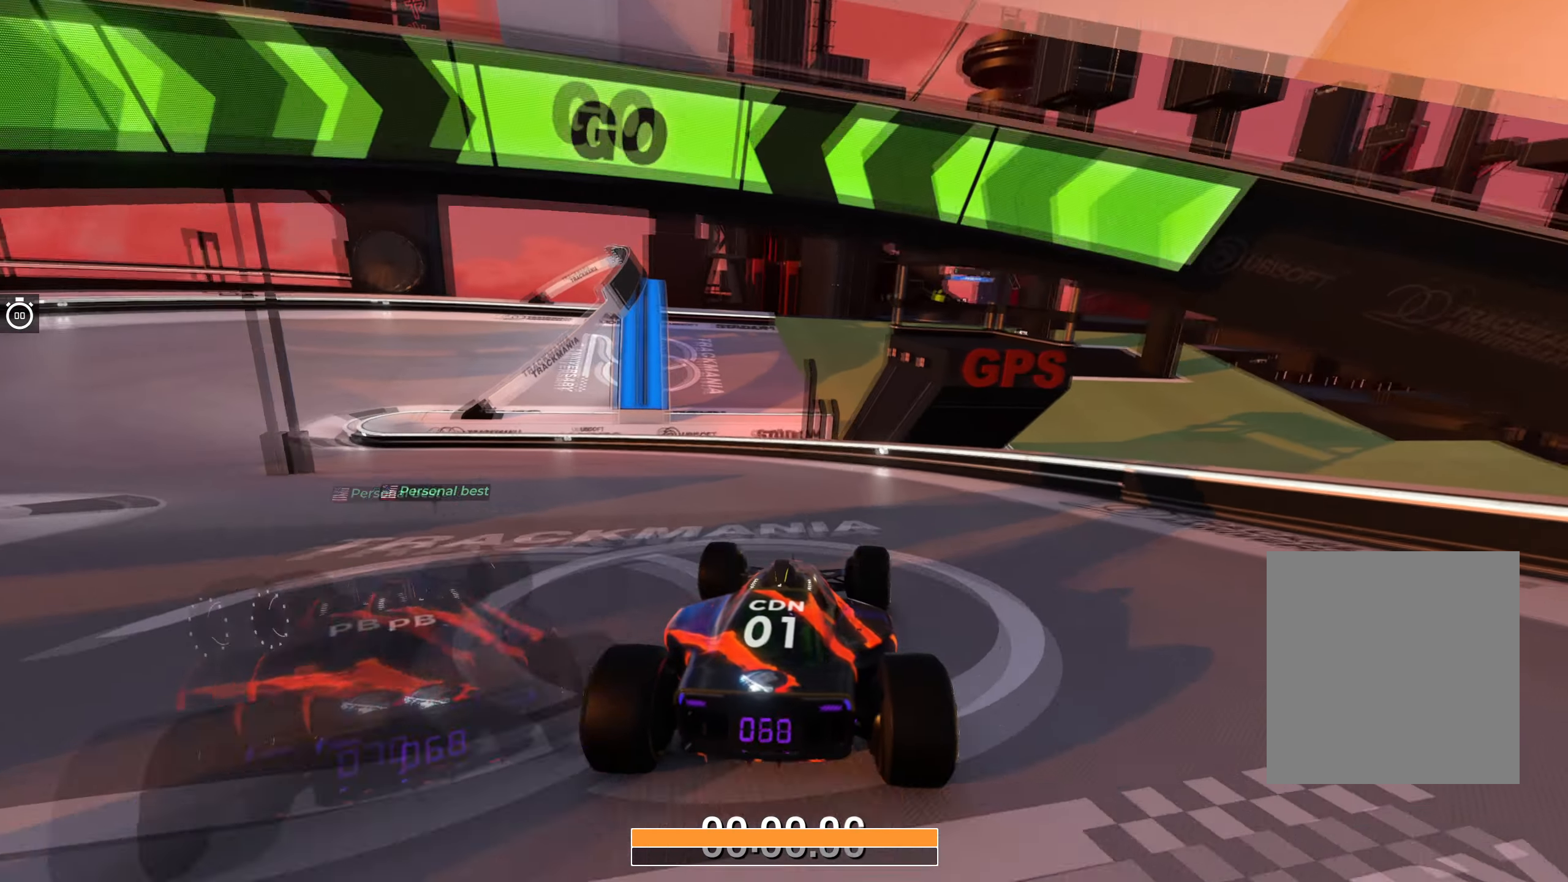
{"keys": ["up"], "events": [[133, "right", "up"], [283, "left", "down"], [433, "left", "up"]]}
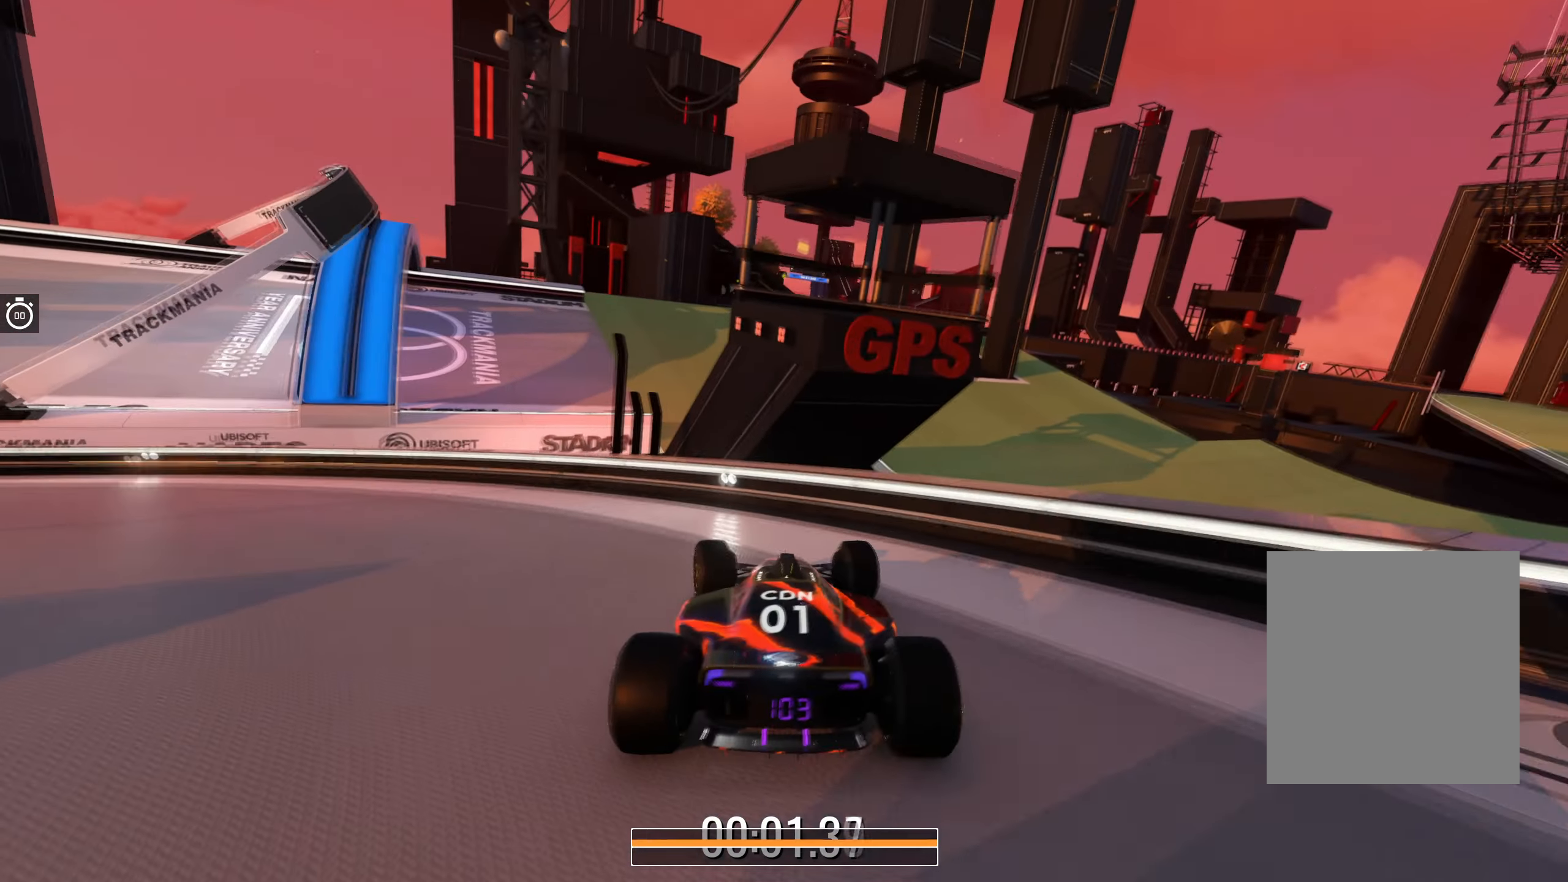
{"keys": [], "events": [[83, "up", "up"]]}